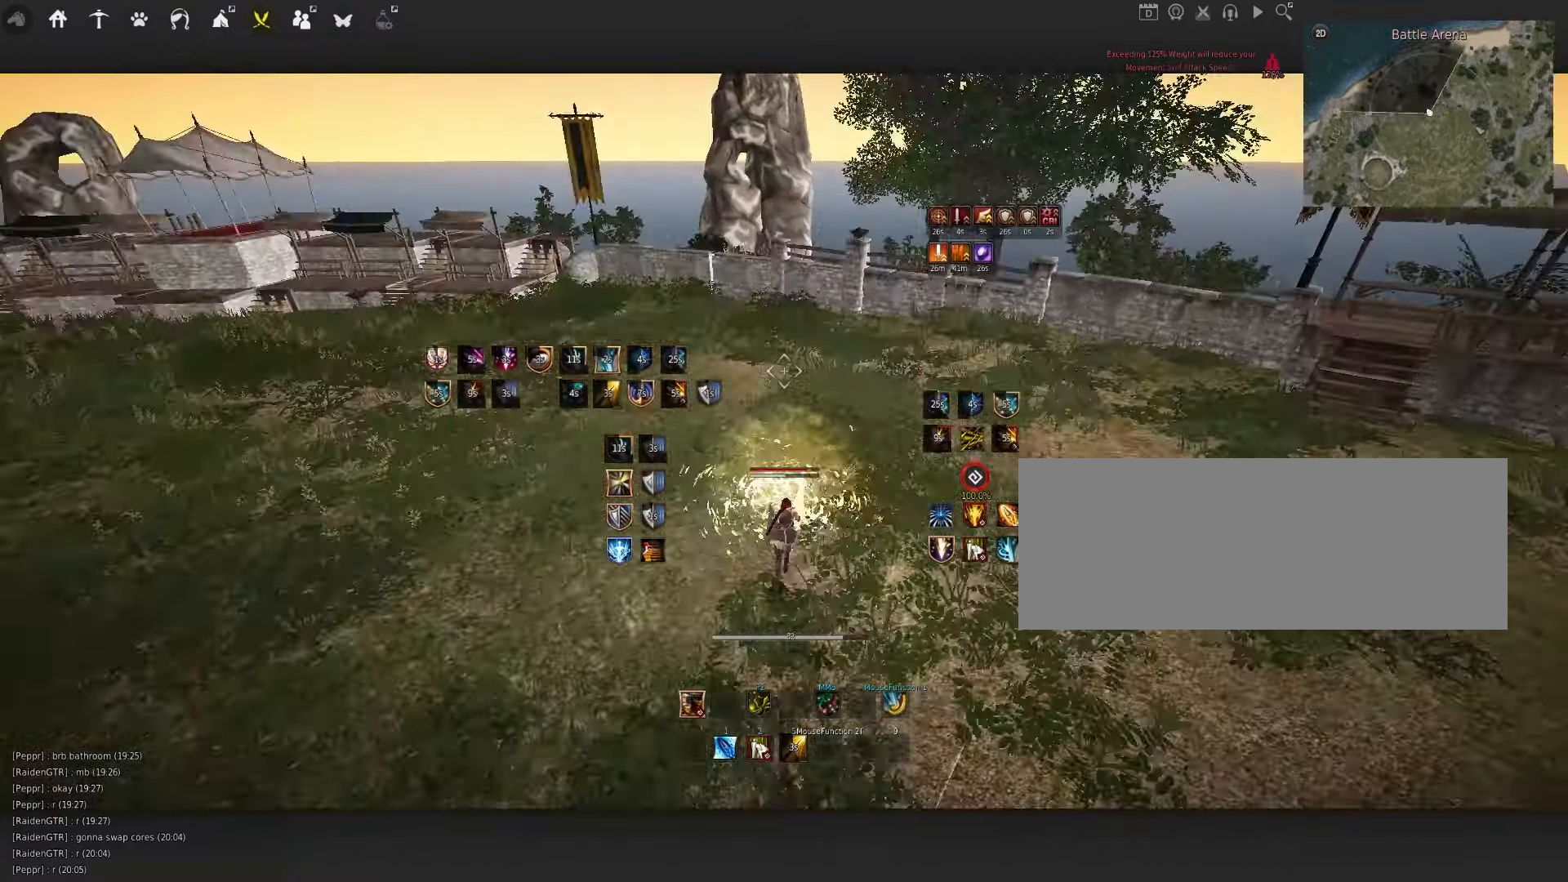
Gameplay with keyboard and mouse; each line is a JSON object with the keys and mouse buttons held at the frame after it. "events" lists presses ("down") and releases ("up") of "a", "c", "d", "e", "f", "q", "s", "shift", "space", "tab", "w", "x", "z", "mouse_left" and "mouse_right" between this image and that frame as [ms after this image, input, new state], when the widget could be followed in between. "mouse_left", "mouse_right" = the "left", "right" buttons of the "mouse" list. No other keys are recorded. Mouse movement is not recorded.
{"keys": ["q"], "mouse": [], "events": [[67, "mouse_left", "down"], [167, "d", "up"], [200, "mouse_left", "up"]]}
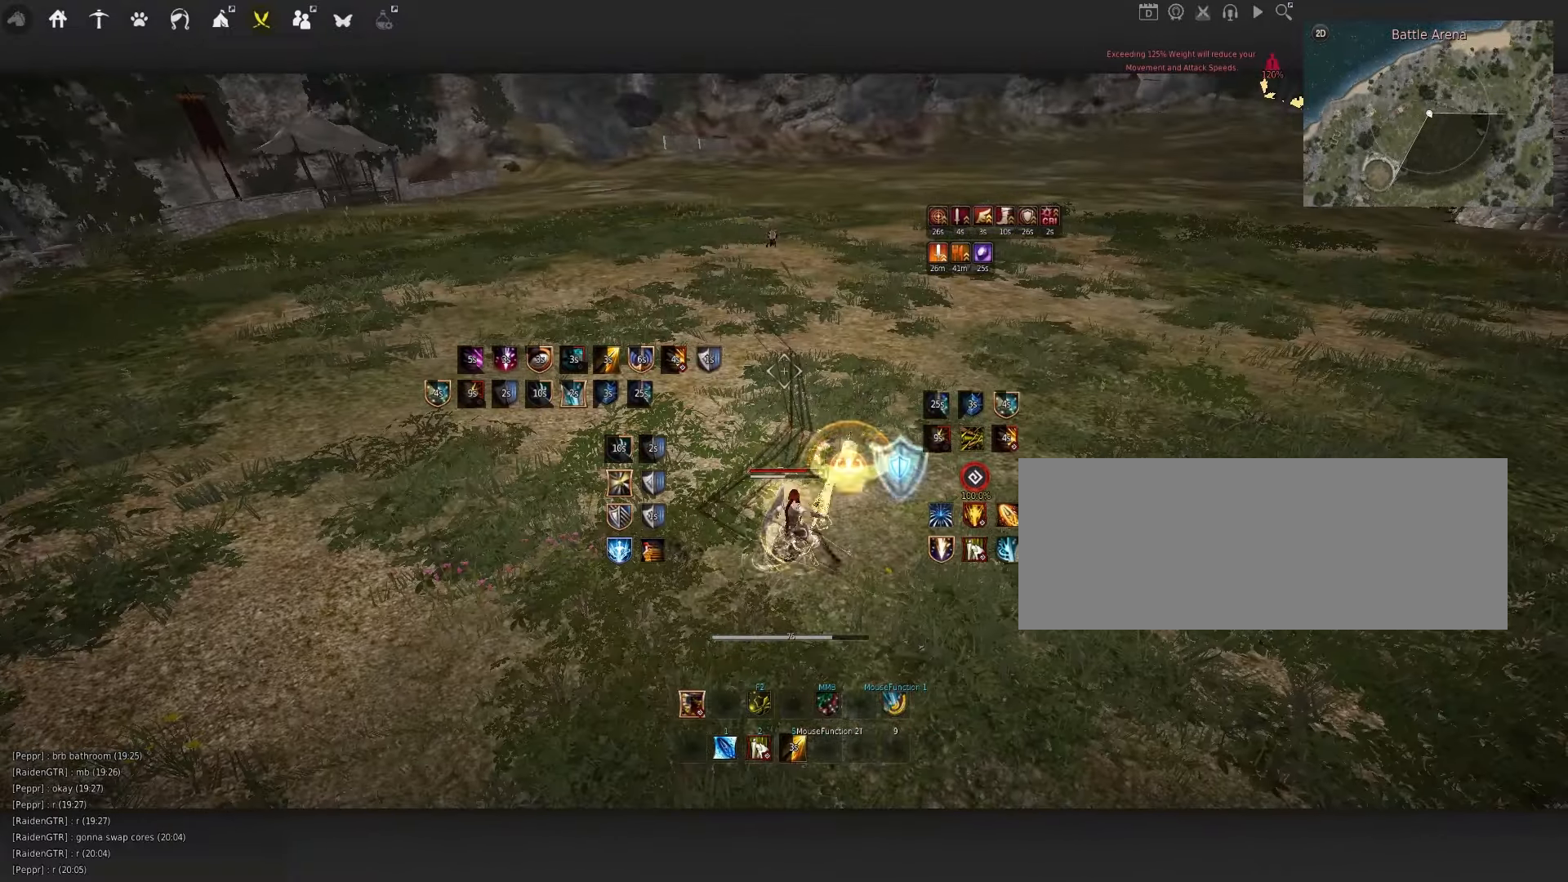
{"keys": [], "mouse": [], "events": [[167, "q", "up"], [250, "space", "down"], [417, "space", "up"]]}
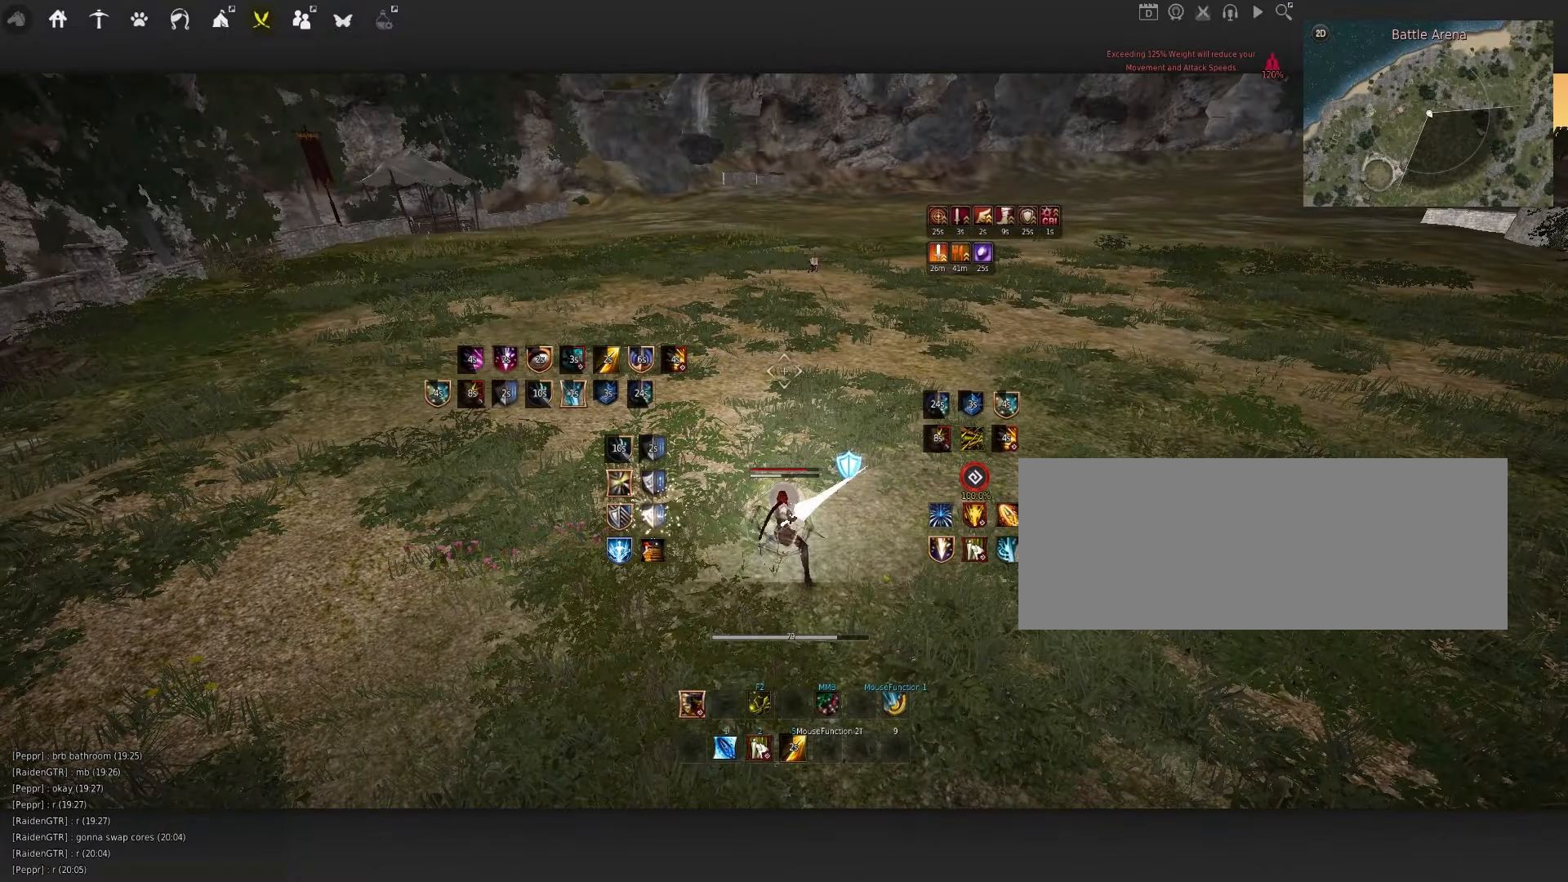
{"keys": [], "mouse": [], "events": []}
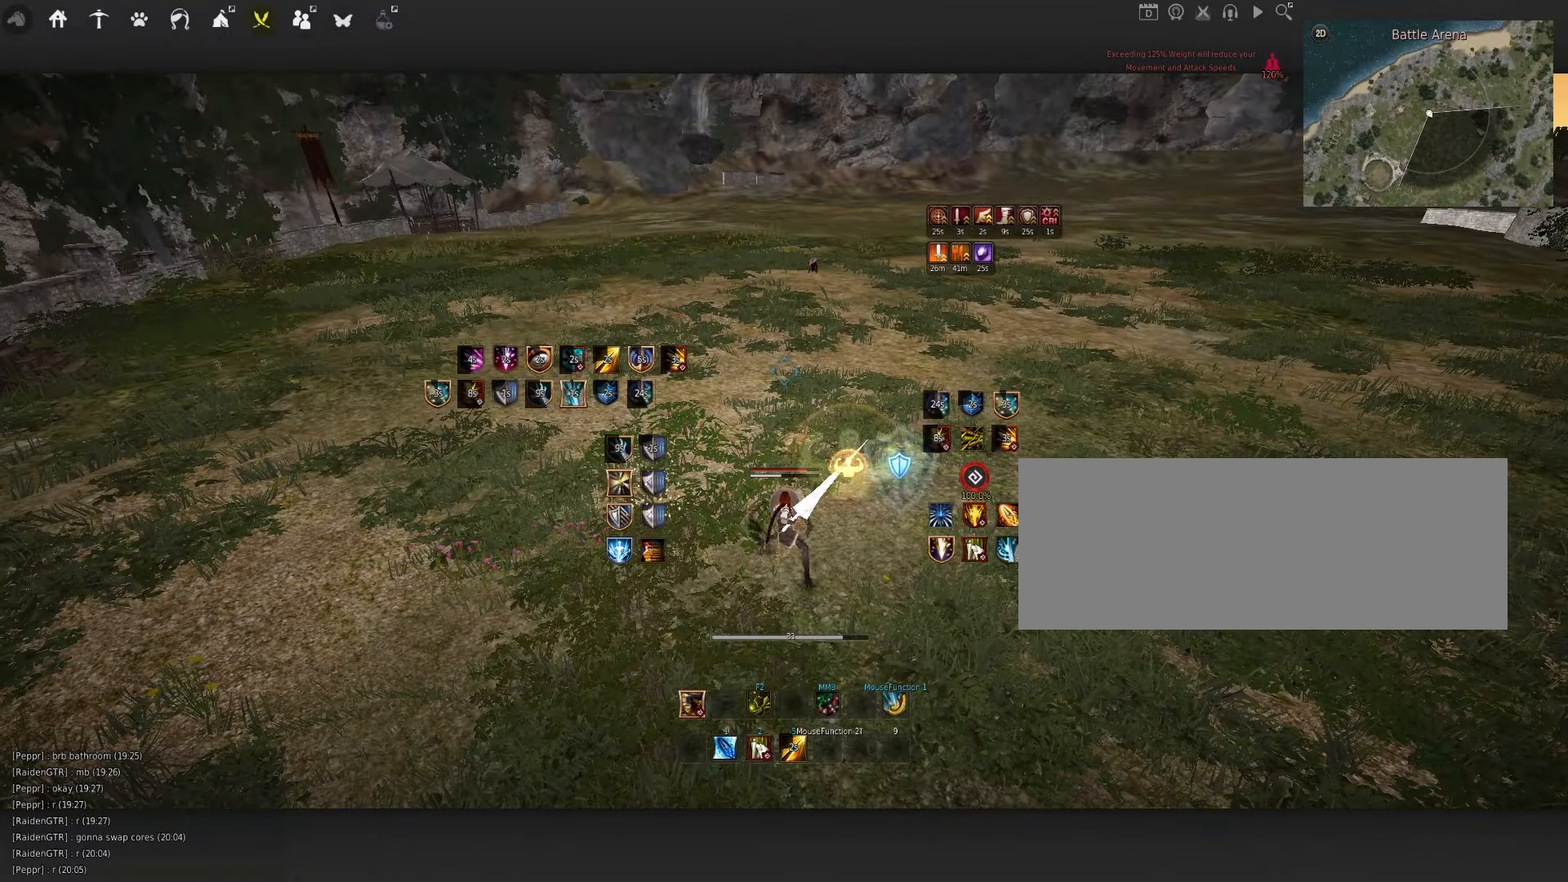
{"keys": [], "mouse": [], "events": []}
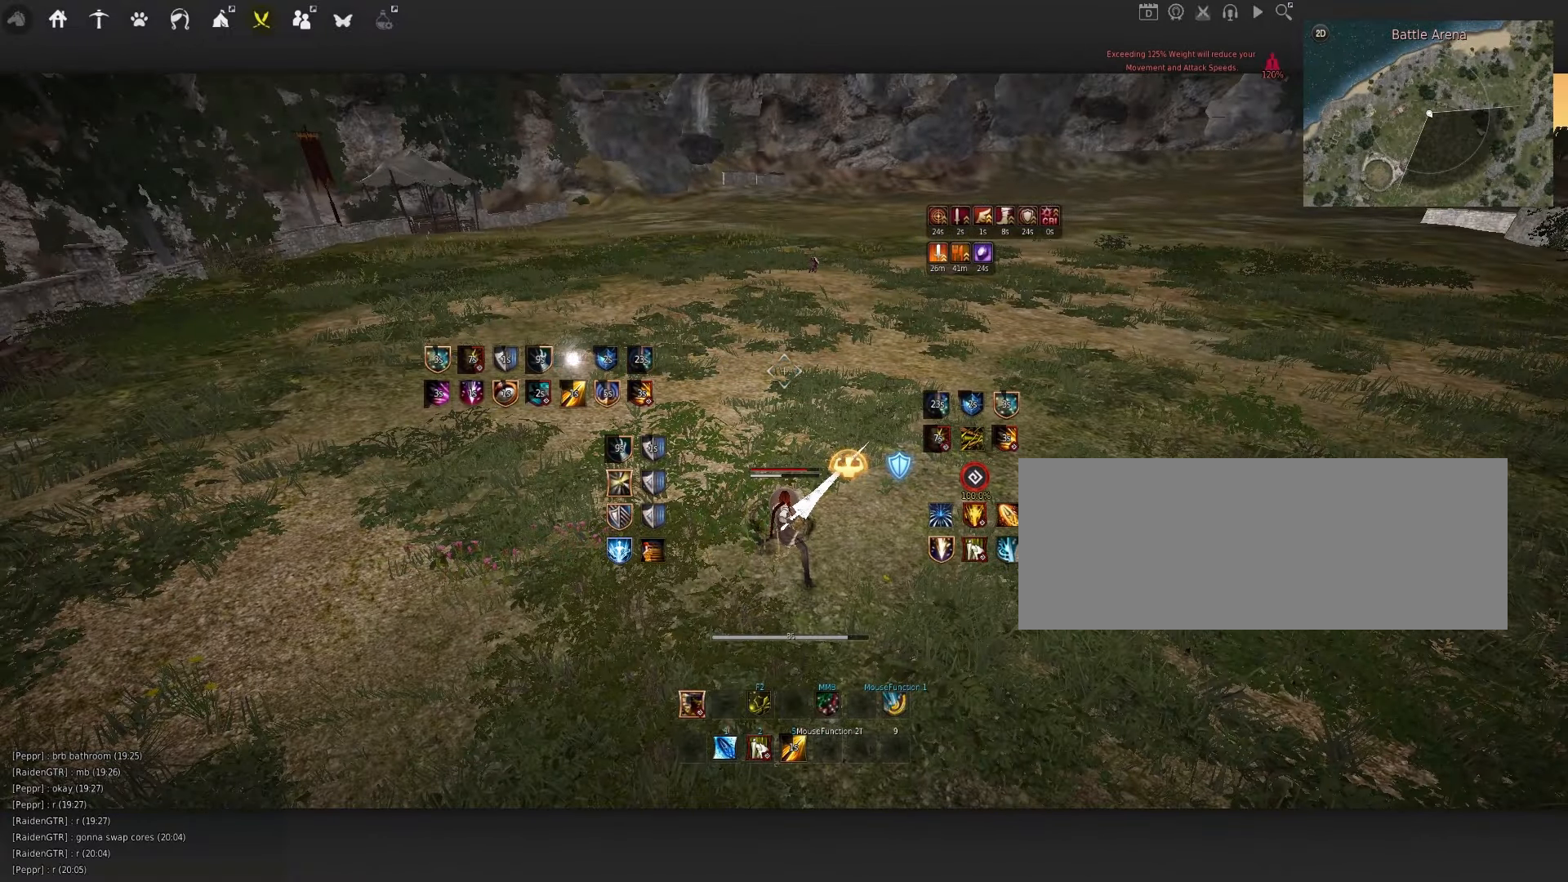
{"keys": [], "mouse": [], "events": []}
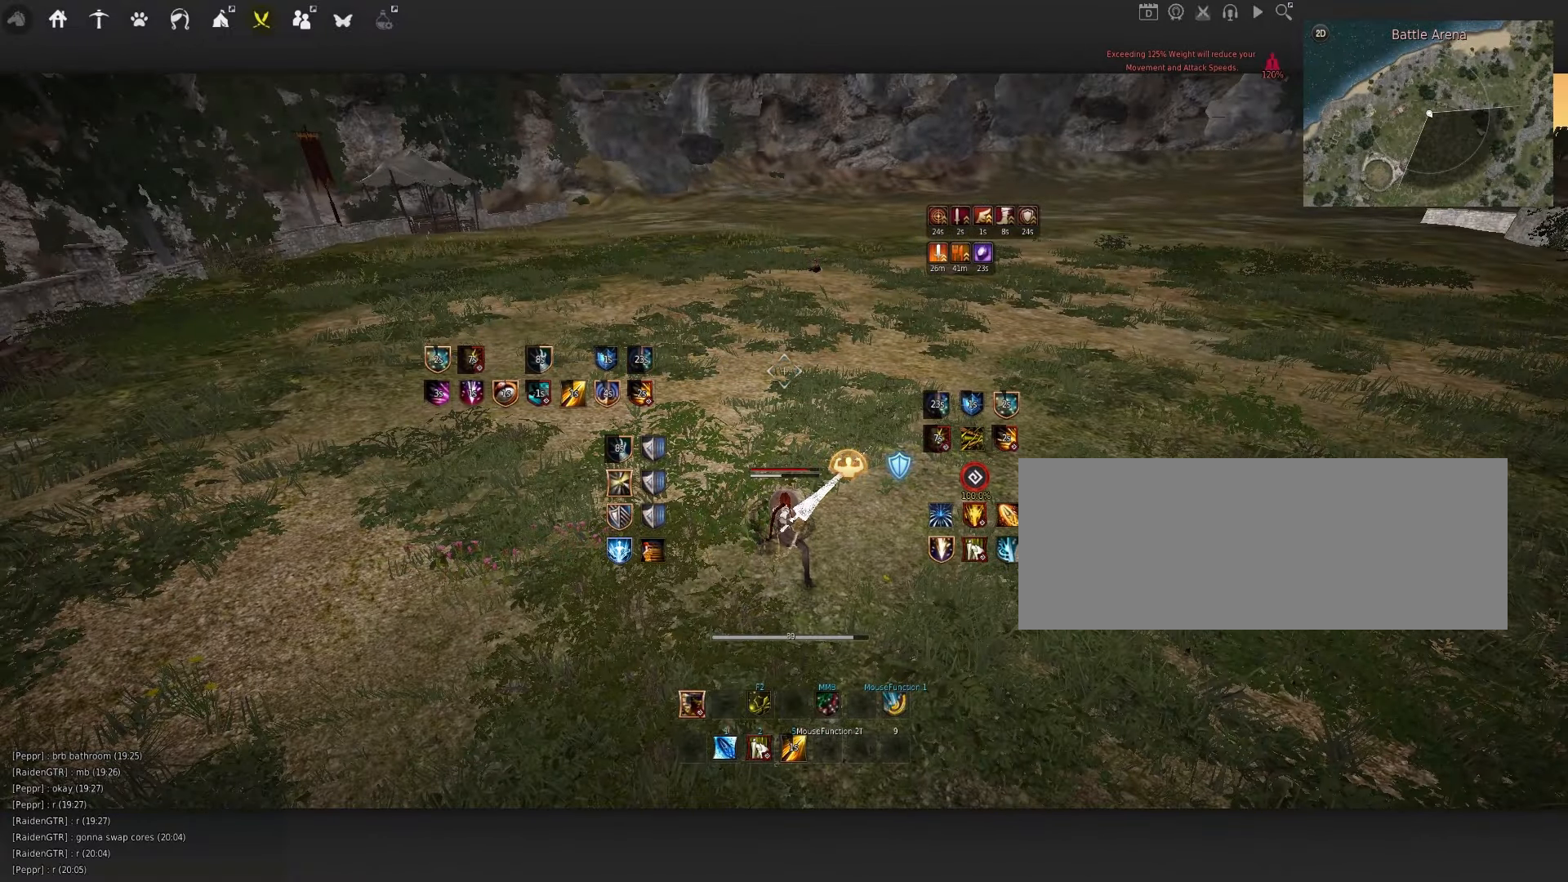
{"keys": [], "mouse": [], "events": []}
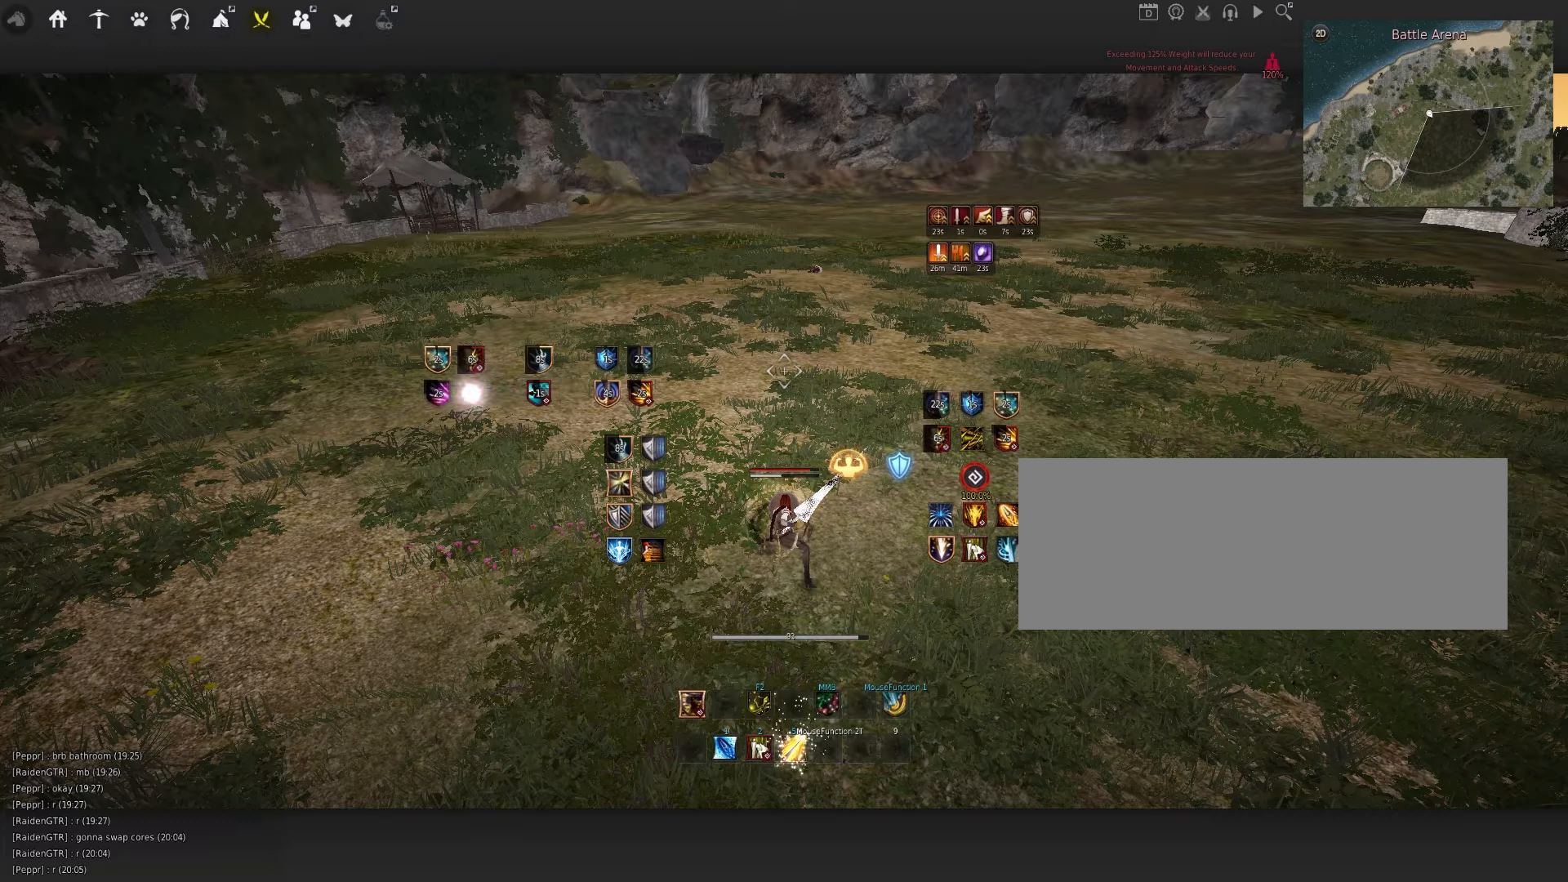
{"keys": [], "mouse": [], "events": []}
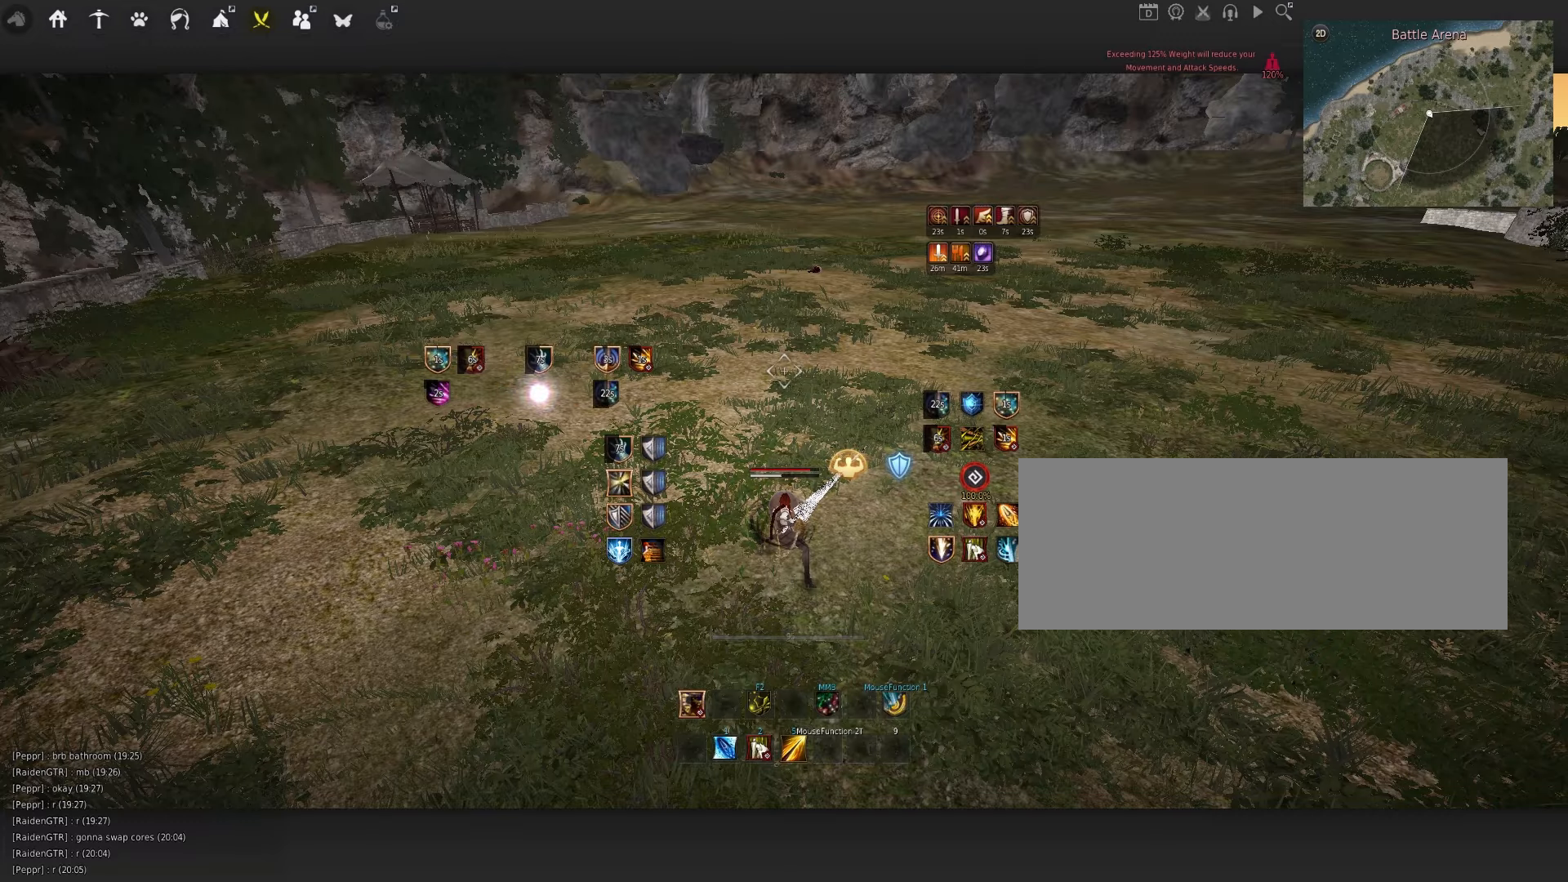
{"keys": [], "mouse": [], "events": []}
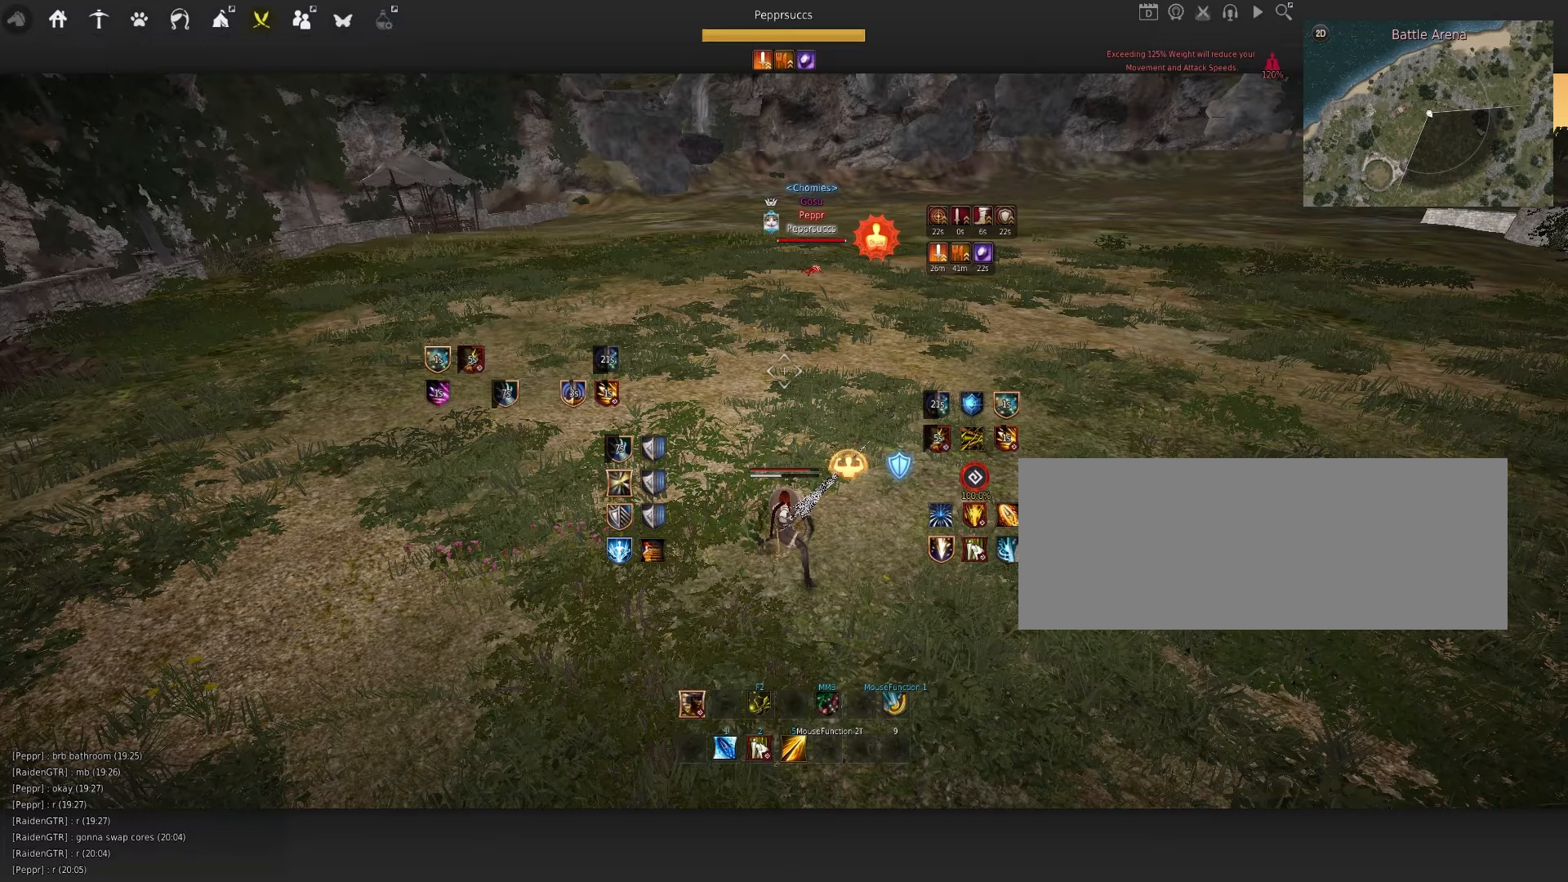
{"keys": [], "mouse": [], "events": []}
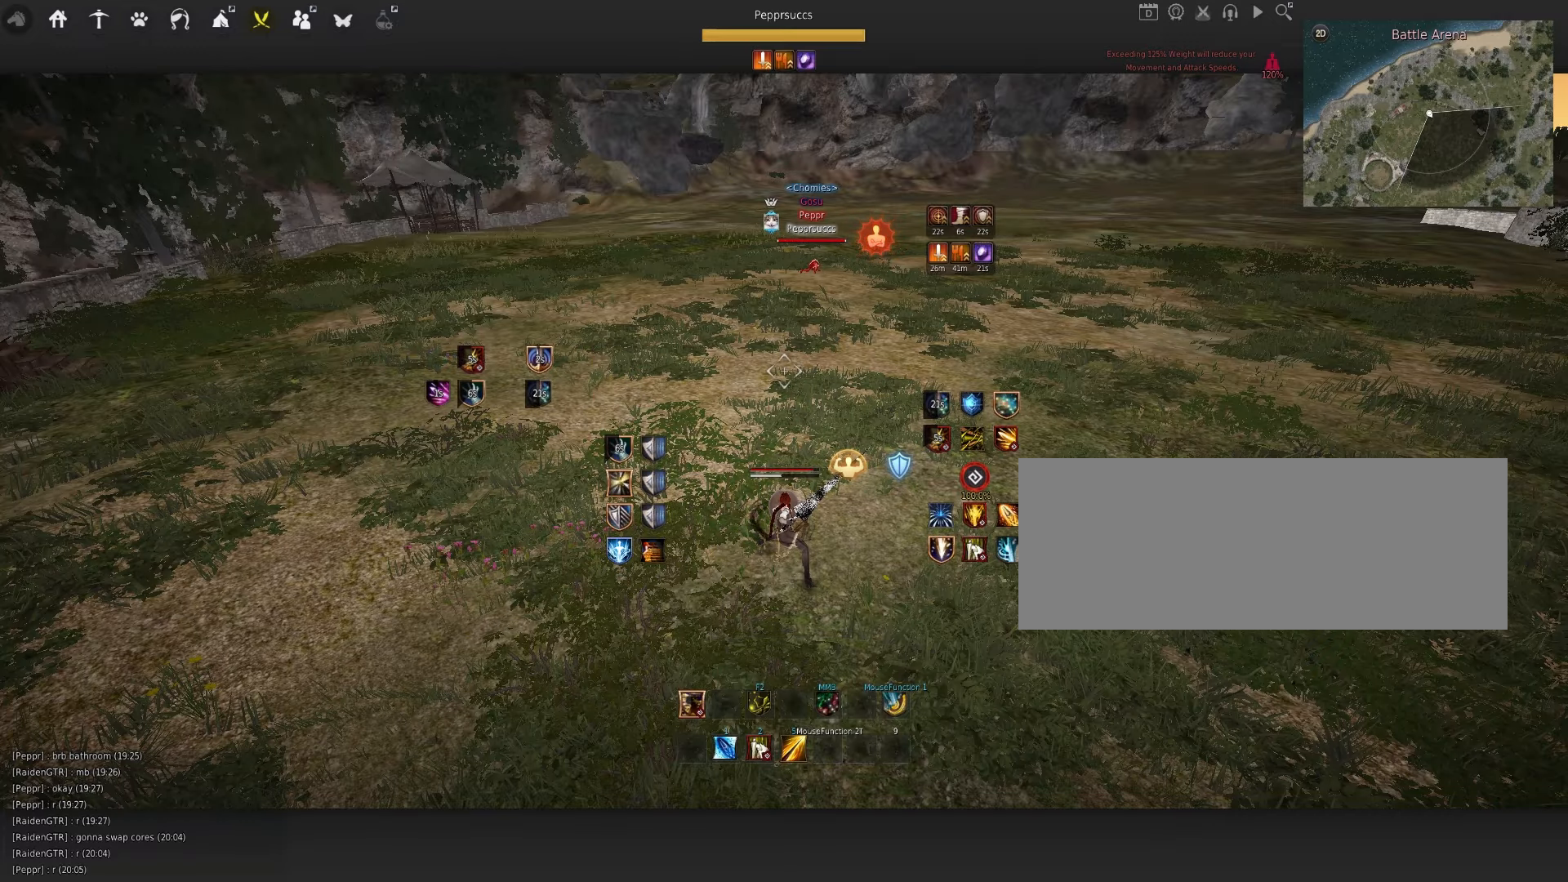
{"keys": [], "mouse": [], "events": []}
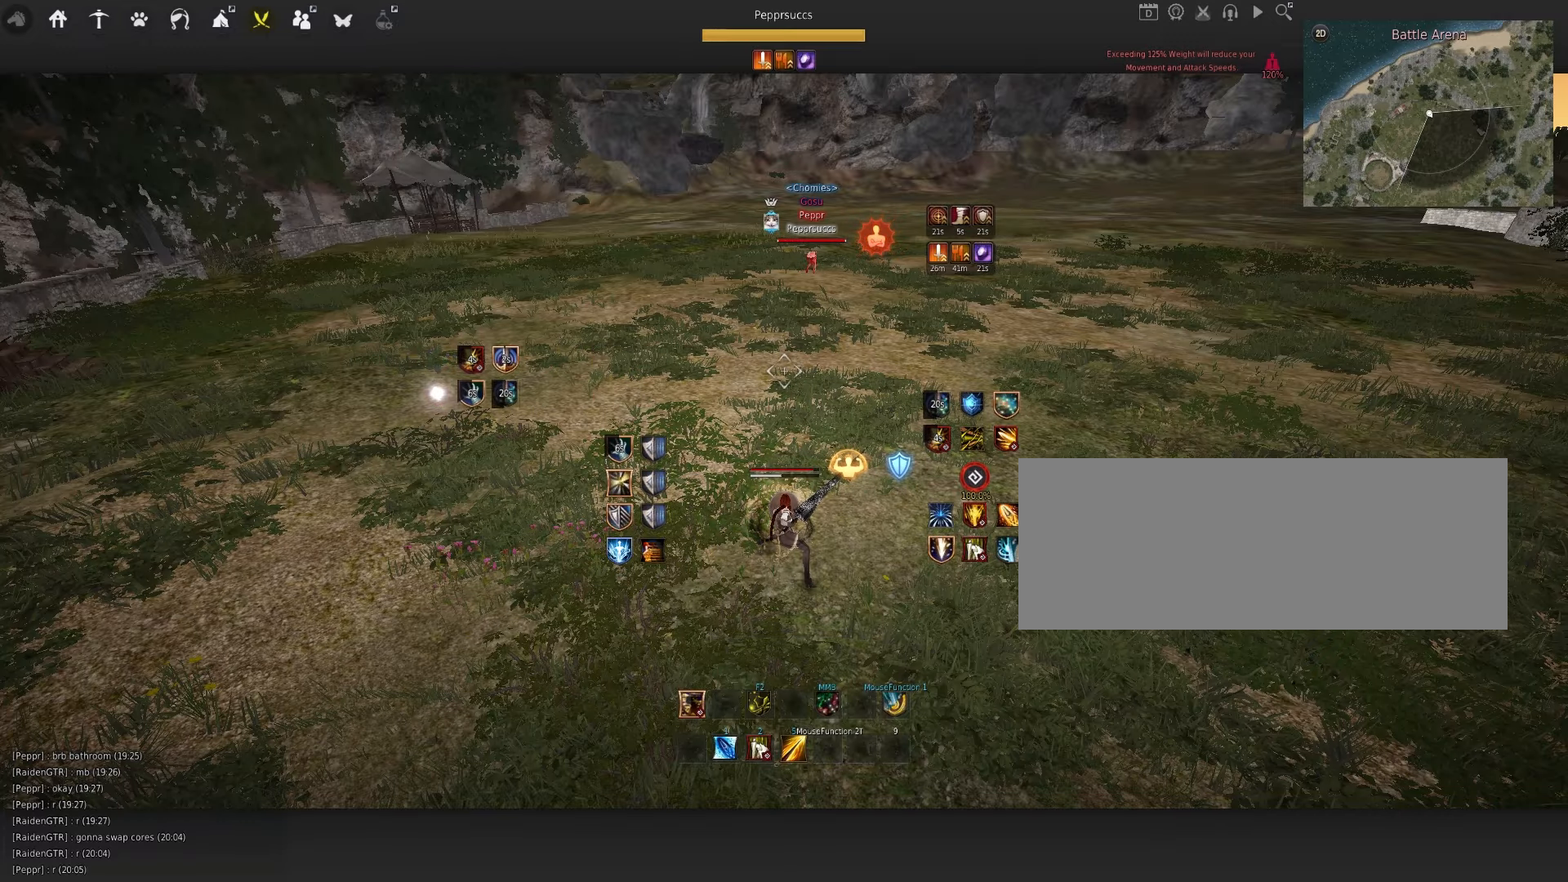
{"keys": [], "mouse": [], "events": []}
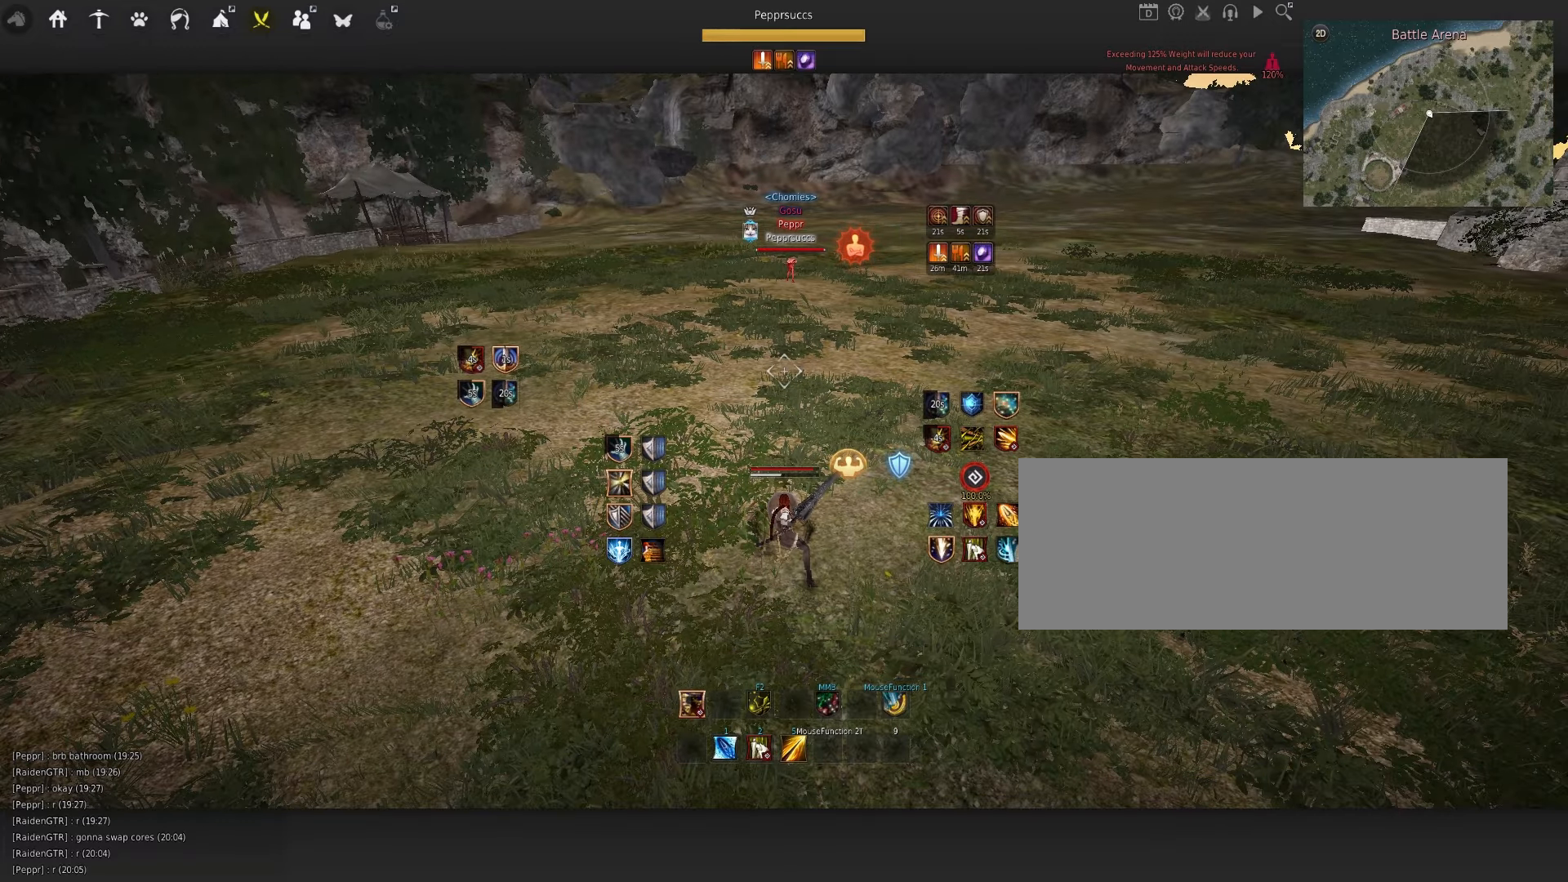
{"keys": [], "mouse": ["left"], "events": [[183, "a", "down"], [316, "mouse_left", "down"], [466, "a", "up"]]}
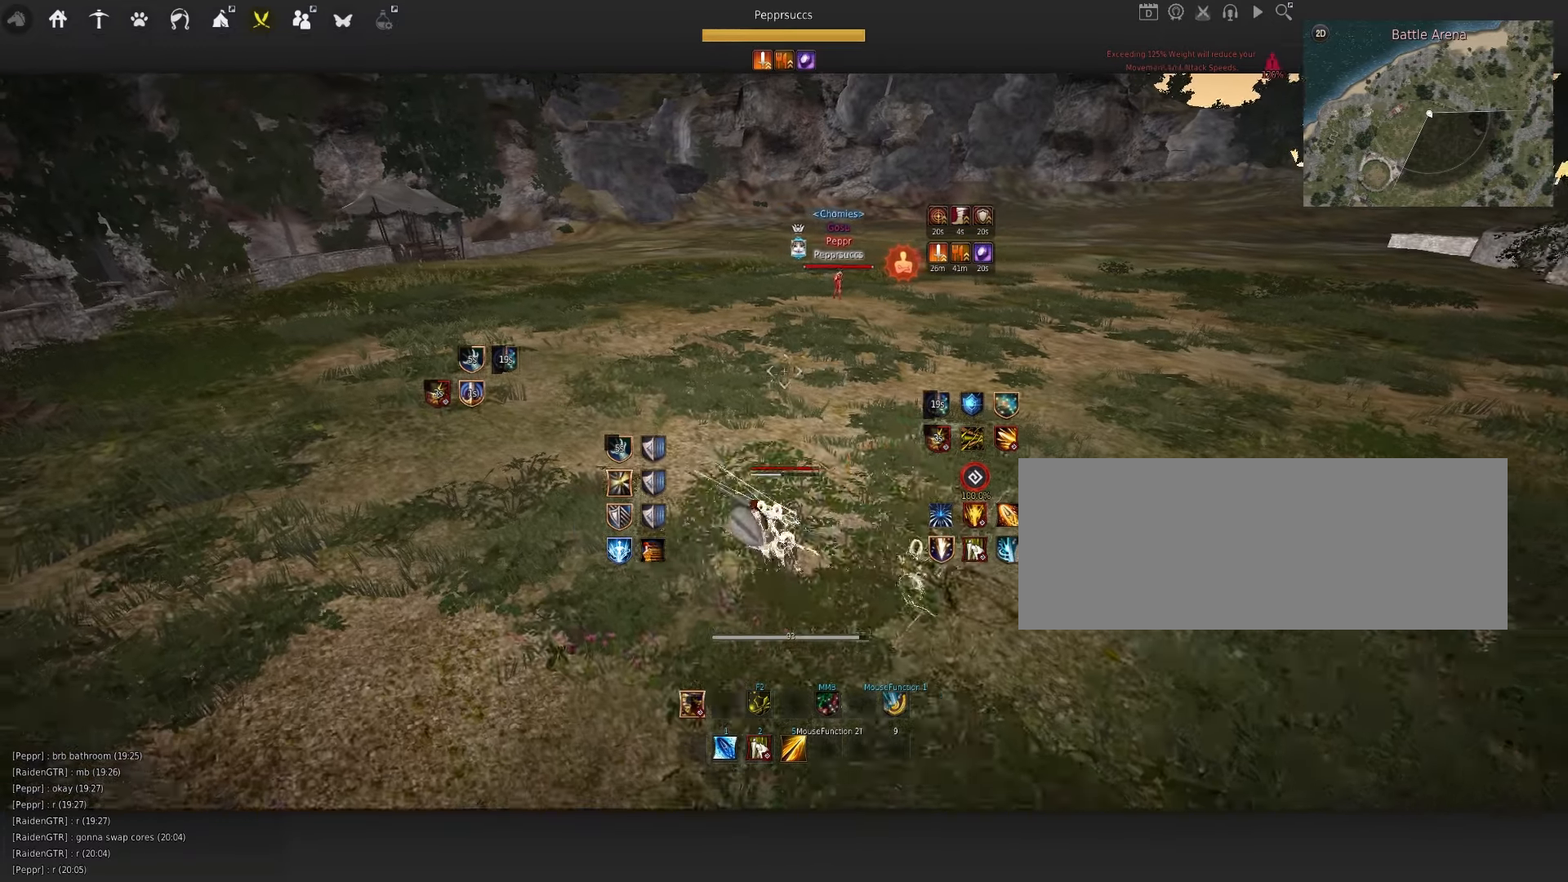
{"keys": ["space"], "mouse": [], "events": [[16, "mouse_left", "up"], [83, "q", "down"], [283, "q", "up"], [383, "space", "down"]]}
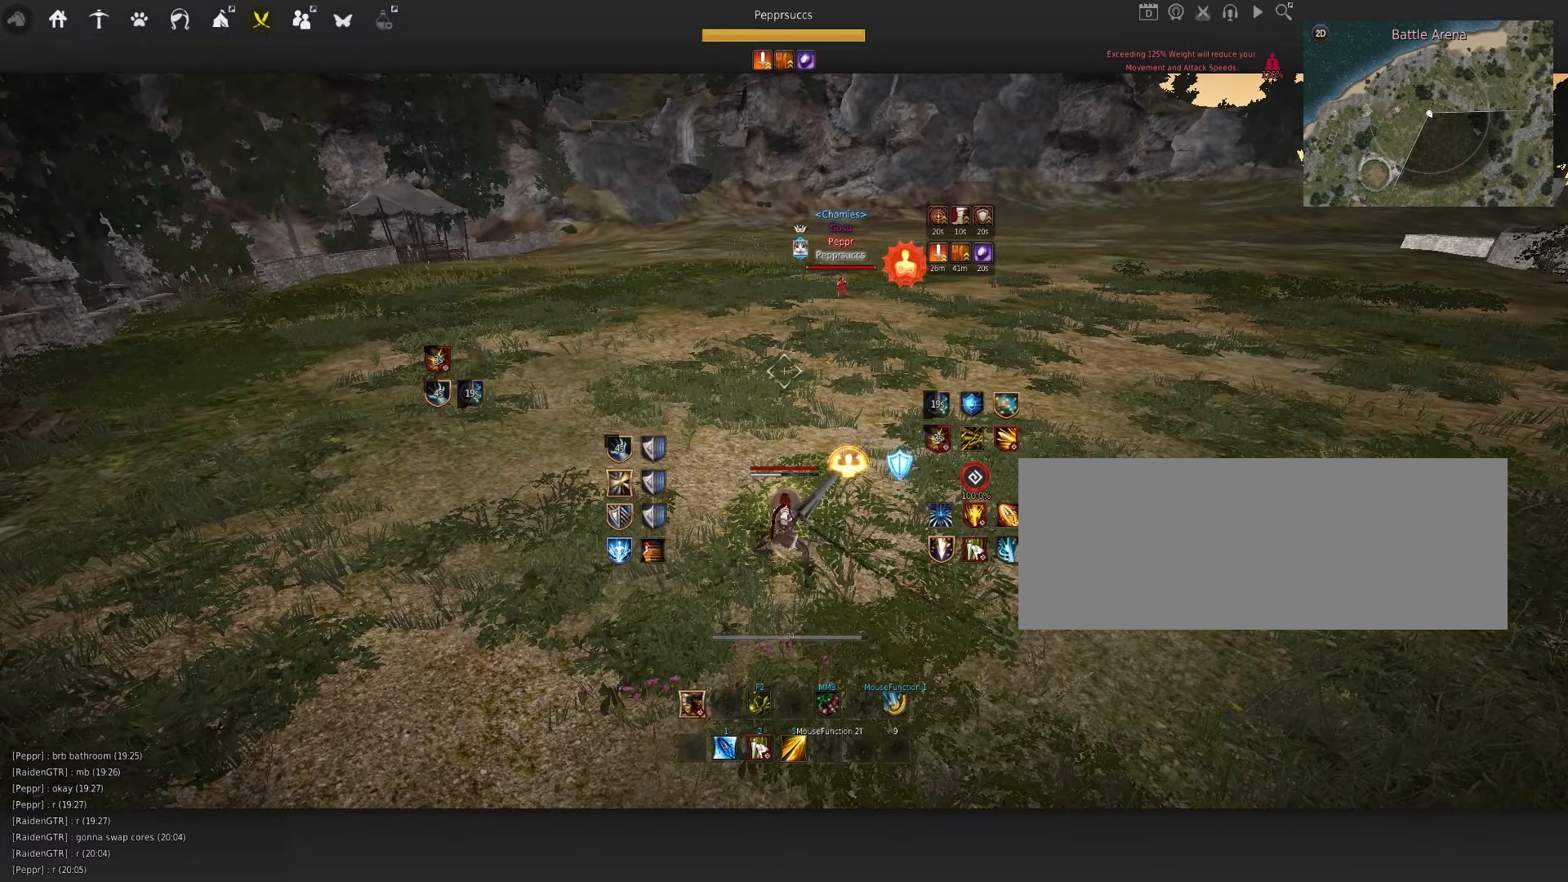
{"keys": ["d"], "mouse": [], "events": [[150, "space", "up"], [450, "d", "down"]]}
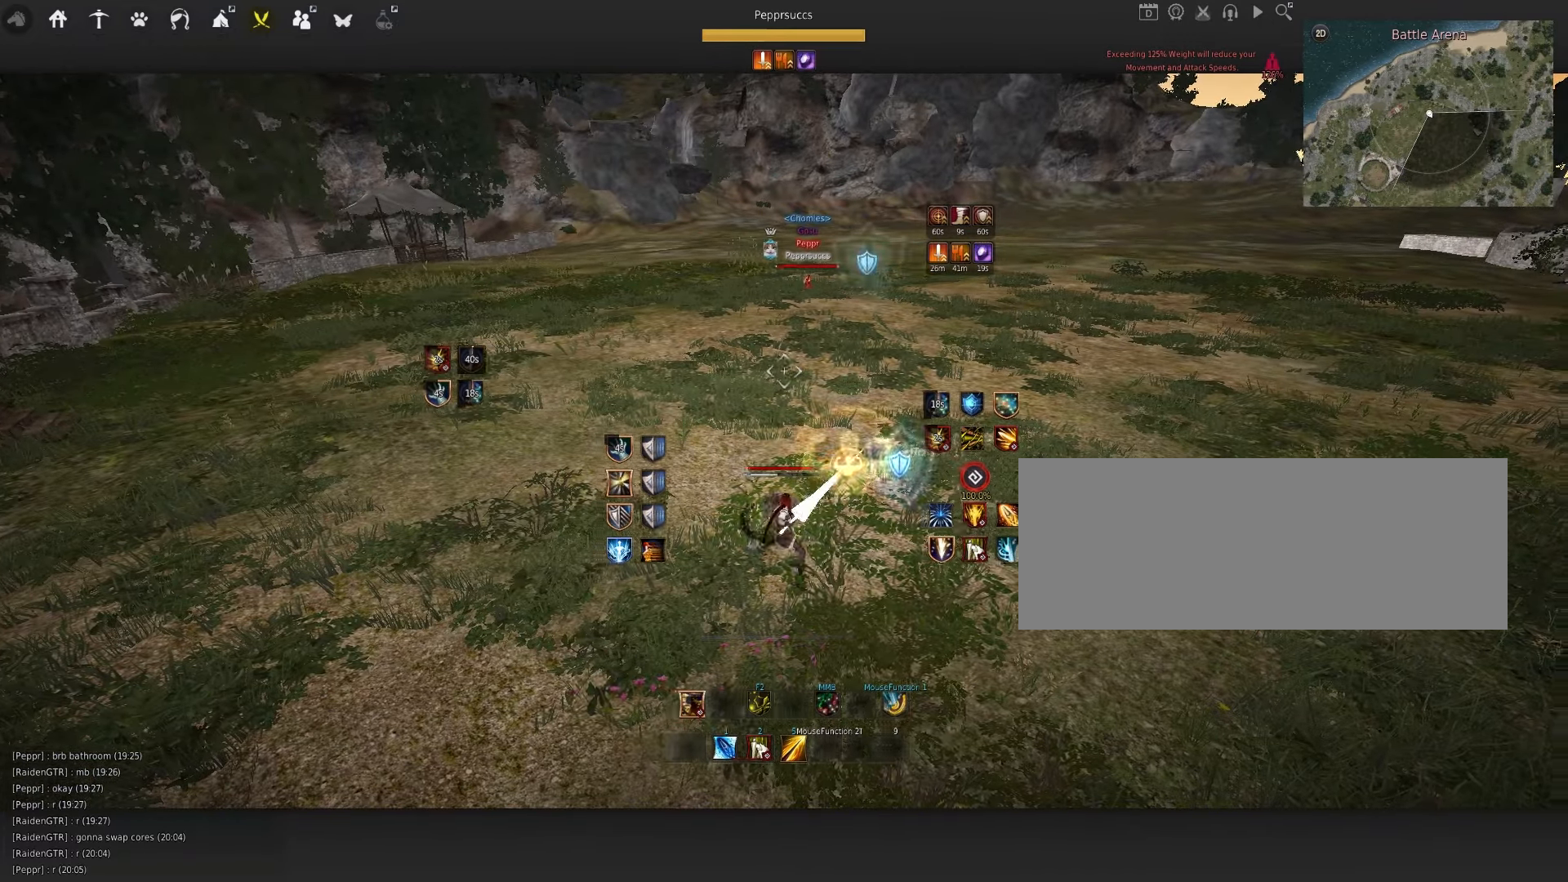
{"keys": ["space"], "mouse": [], "events": [[116, "mouse_left", "down"], [366, "d", "up"], [400, "mouse_left", "up"], [450, "space", "down"]]}
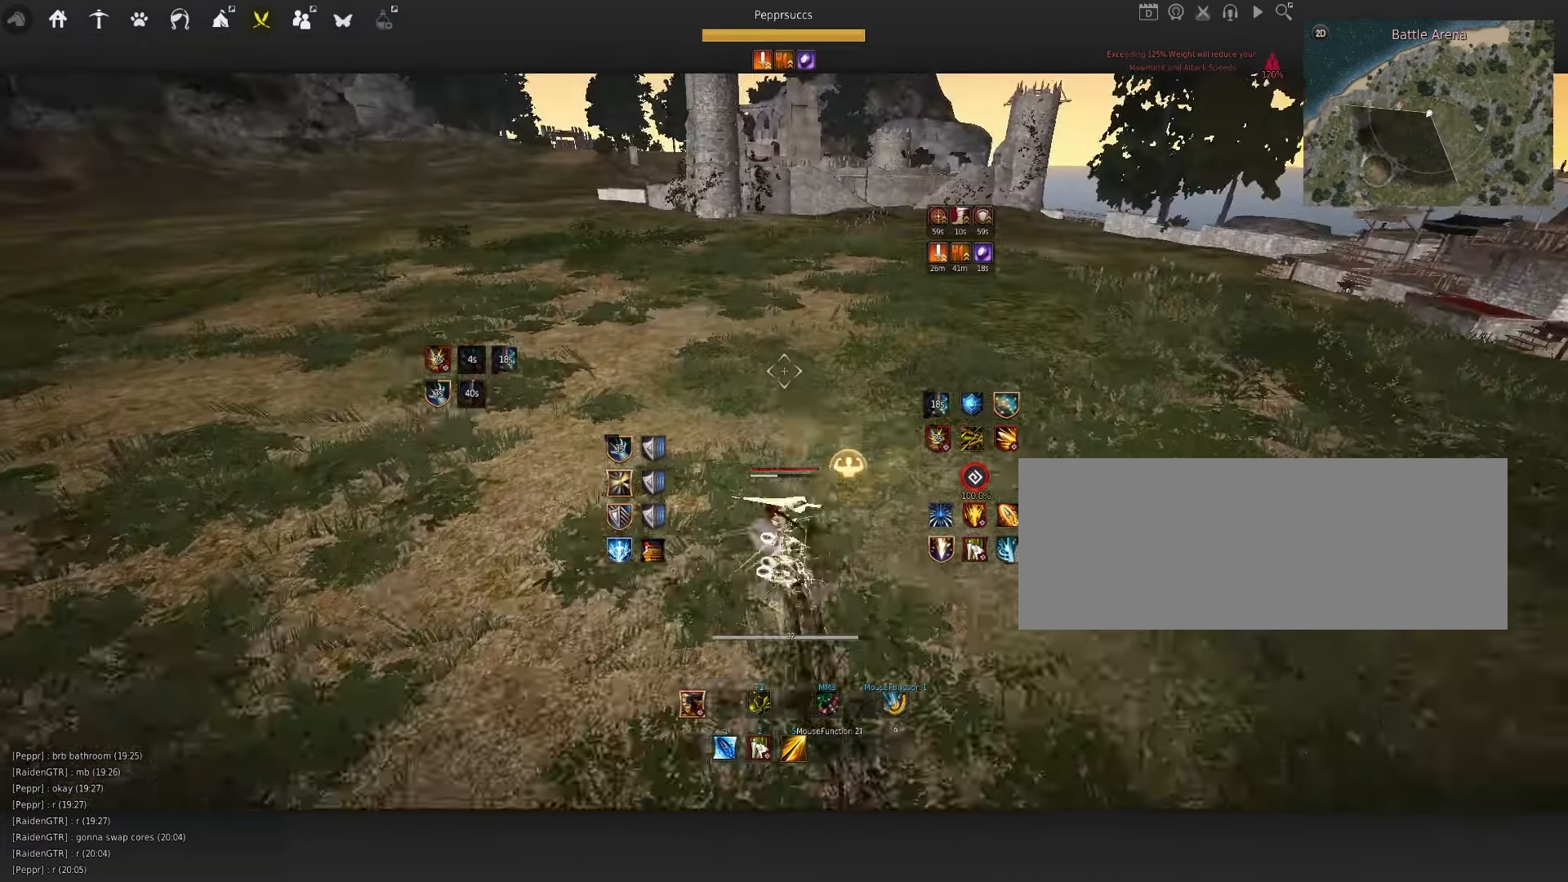
{"keys": ["q"], "mouse": [], "events": [[100, "q", "down"], [166, "mouse_left", "down"], [166, "q", "up"], [233, "mouse_left", "up"], [316, "q", "down"], [316, "space", "up"]]}
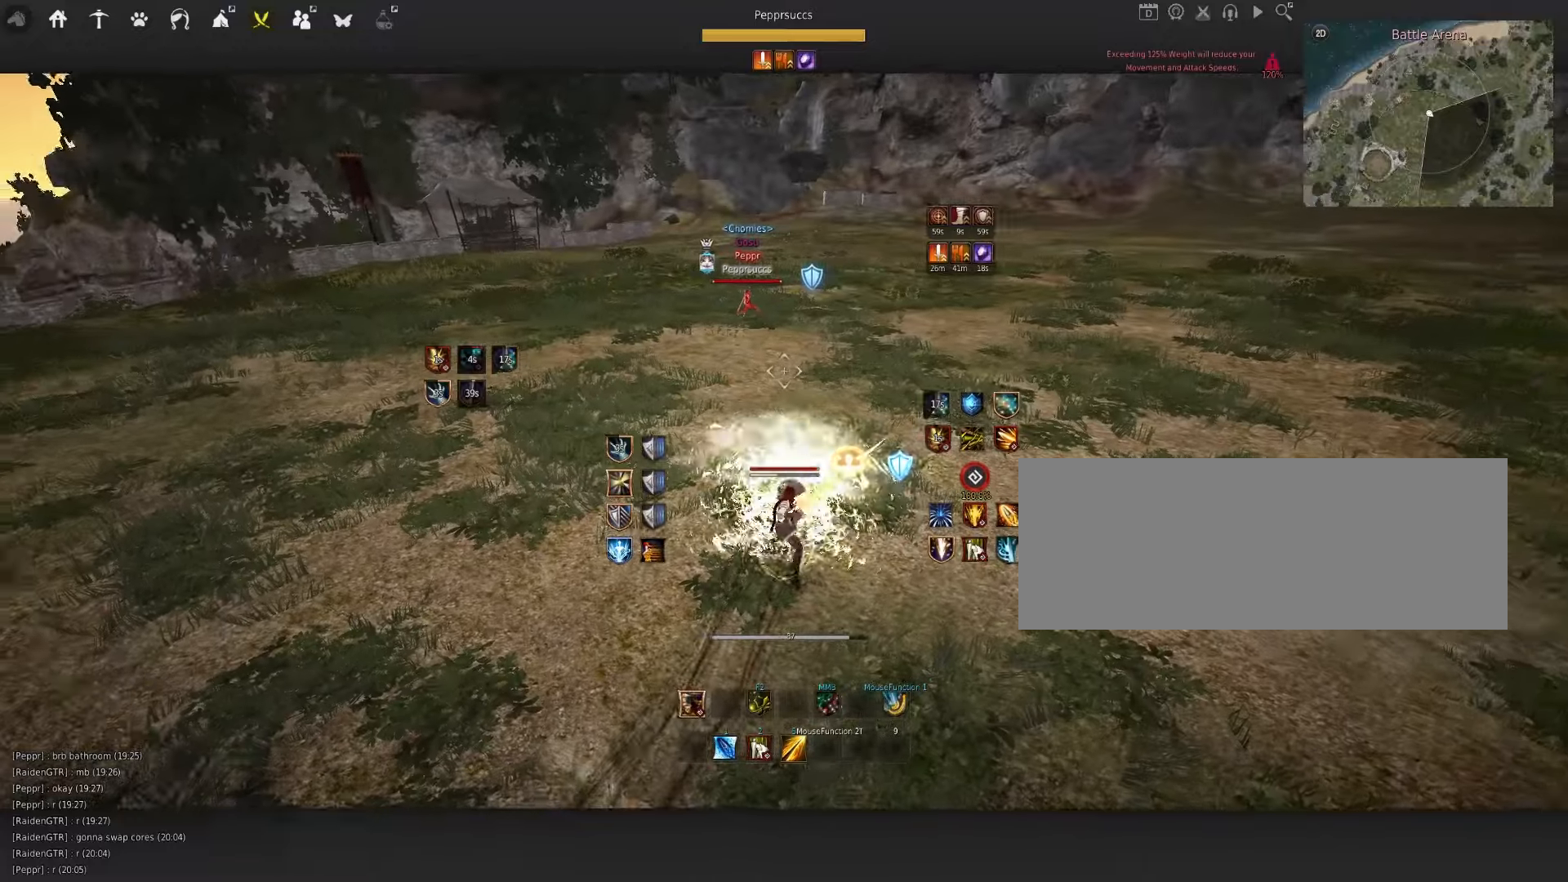
{"keys": [], "mouse": [], "events": [[67, "q", "up"]]}
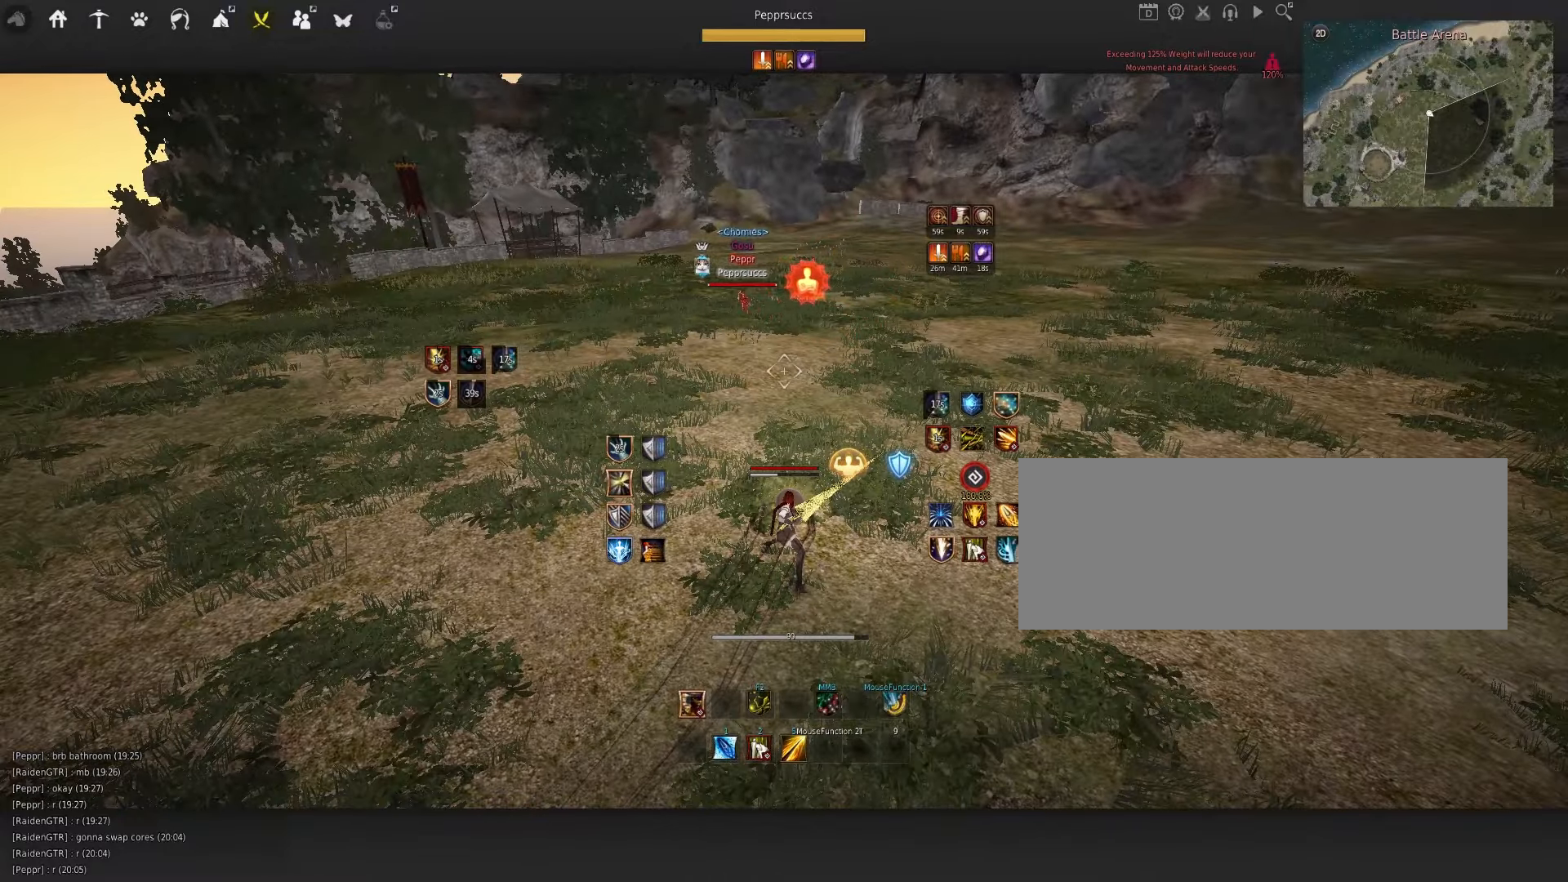
{"keys": ["a"], "mouse": [], "events": [[400, "a", "down"]]}
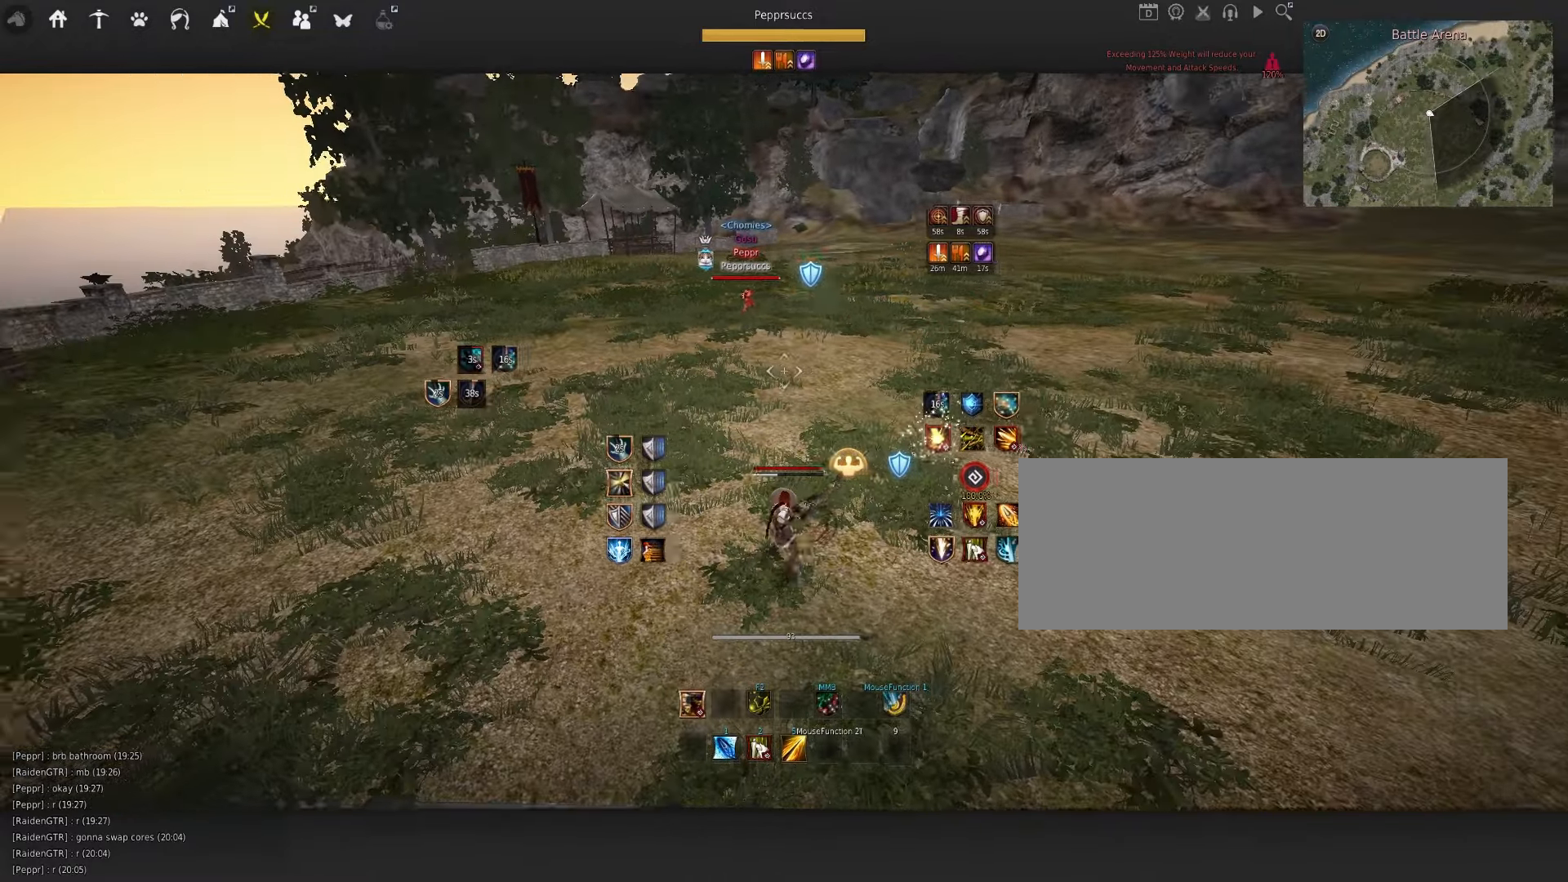
{"keys": ["q"], "mouse": [], "events": [[17, "mouse_left", "down"], [233, "a", "up"], [283, "mouse_left", "up"], [350, "space", "down"], [450, "q", "down"], [467, "space", "up"]]}
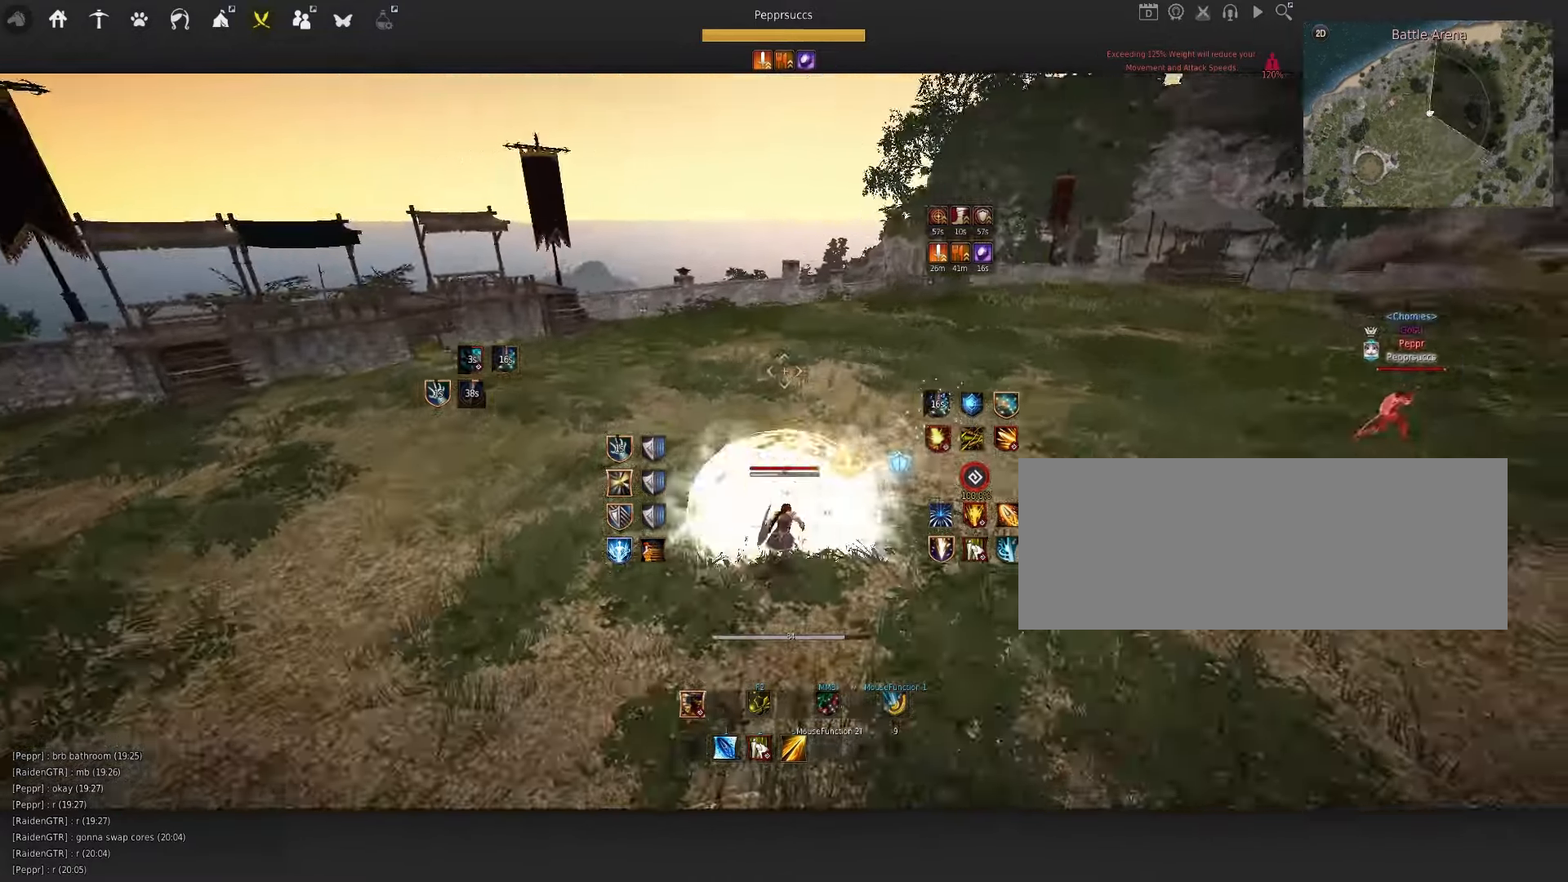
{"keys": ["f", "s"], "mouse": [], "events": [[33, "s", "down"], [83, "q", "up"], [100, "f", "down"]]}
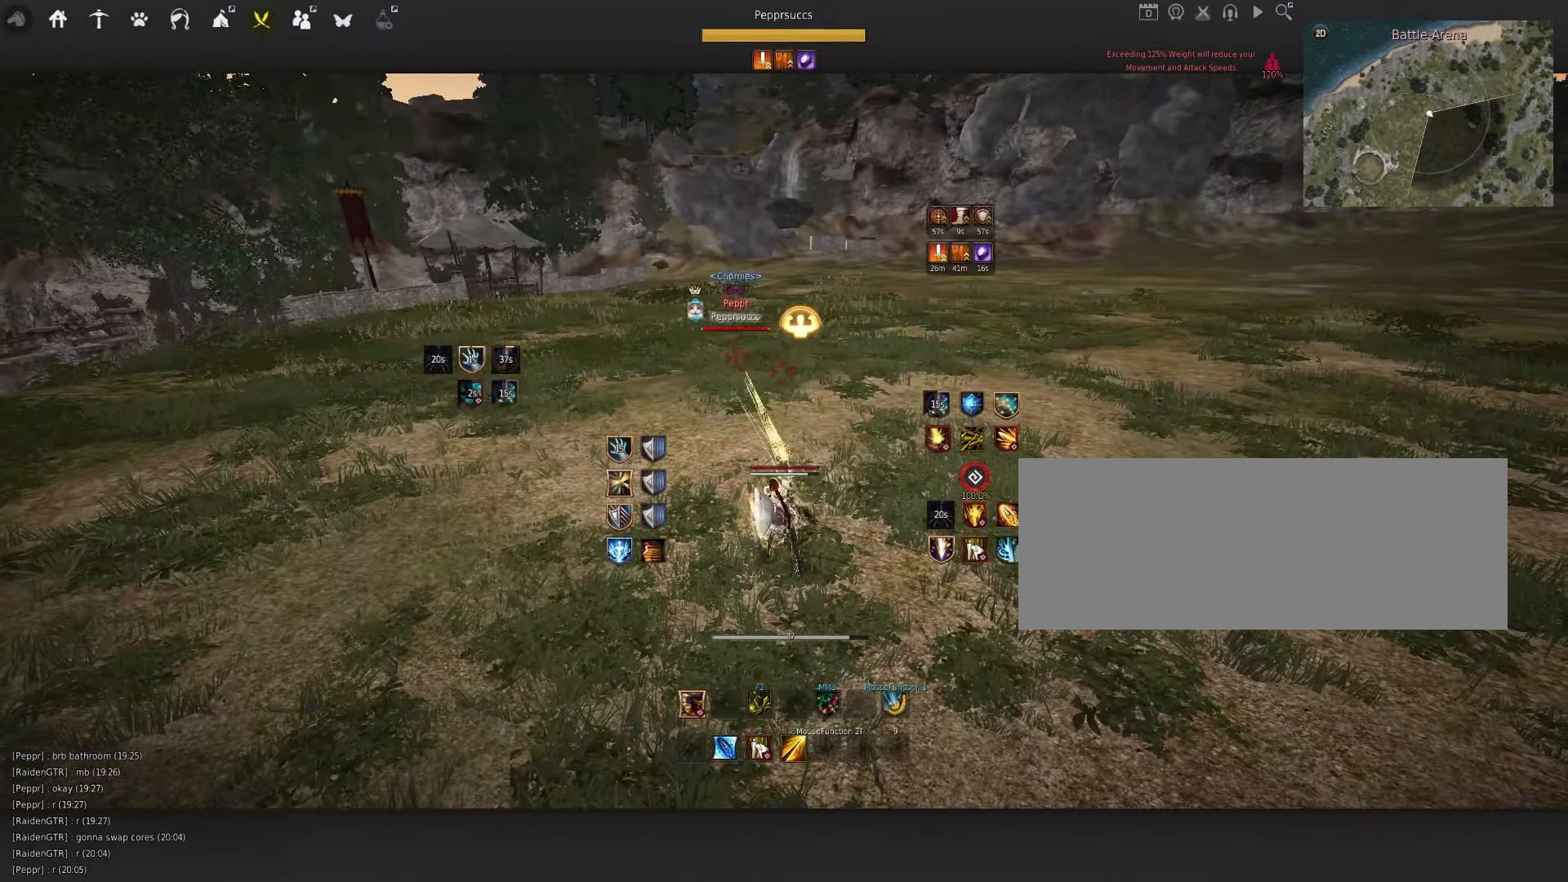
{"keys": ["q", "s"], "mouse": [], "events": [[417, "q", "down"], [467, "f", "up"]]}
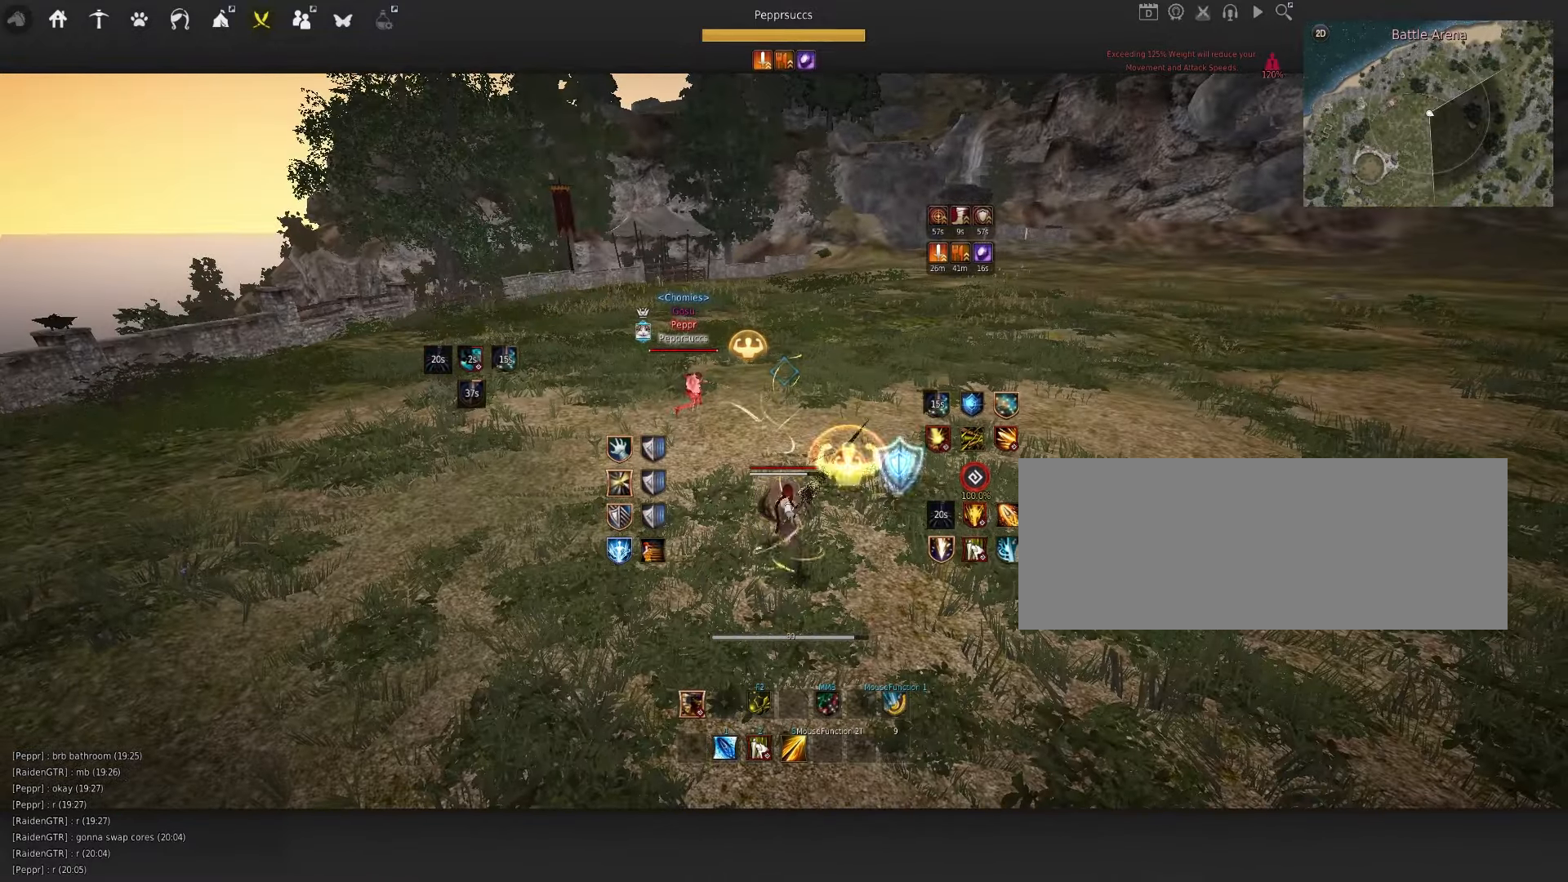
{"keys": [], "mouse": [], "events": [[50, "q", "up"], [50, "s", "up"], [283, "shift", "down"], [317, "s", "down"], [433, "s", "up"], [450, "shift", "up"]]}
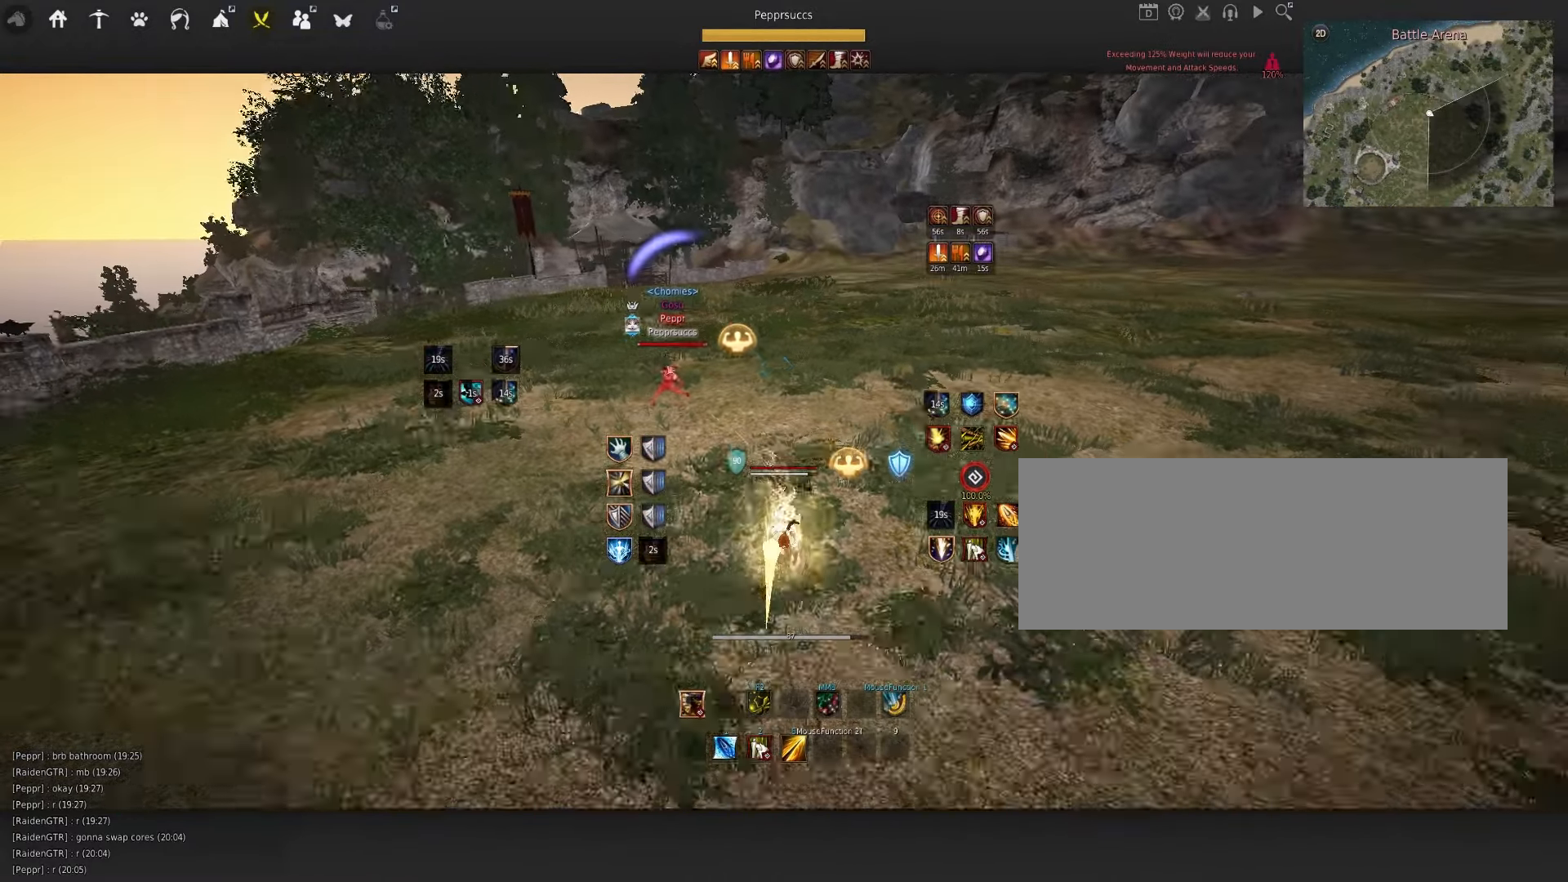
{"keys": [], "mouse": [], "events": [[17, "shift", "down"], [50, "a", "down"], [217, "shift", "up"], [217, "w", "down"], [233, "a", "up"], [250, "f", "down"], [483, "f", "up"], [500, "w", "up"]]}
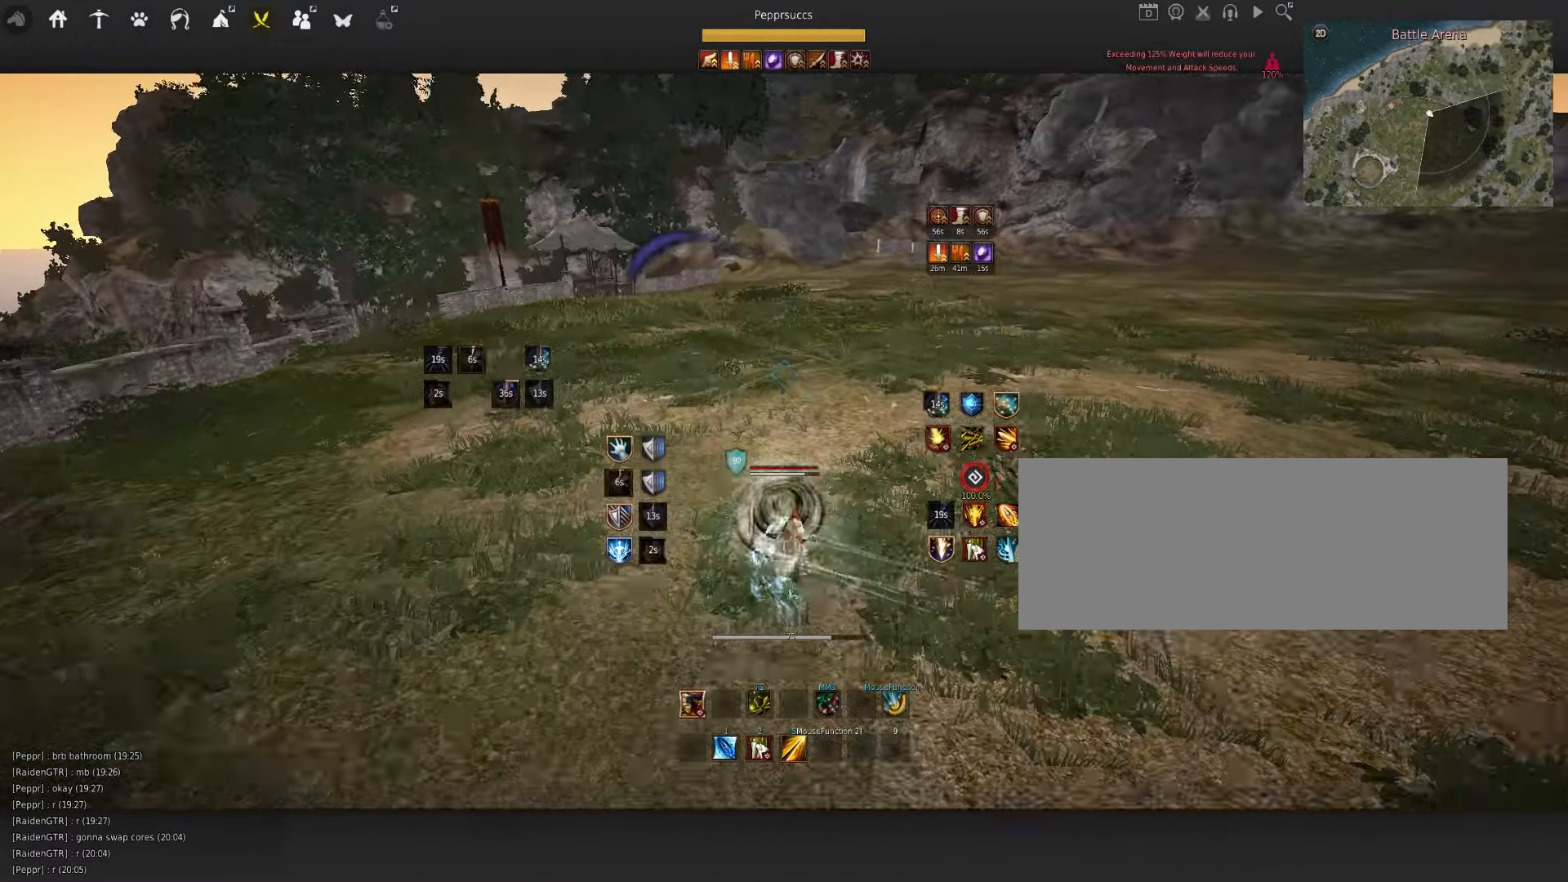
{"keys": [], "mouse": [], "events": [[217, "q", "down"], [400, "q", "up"]]}
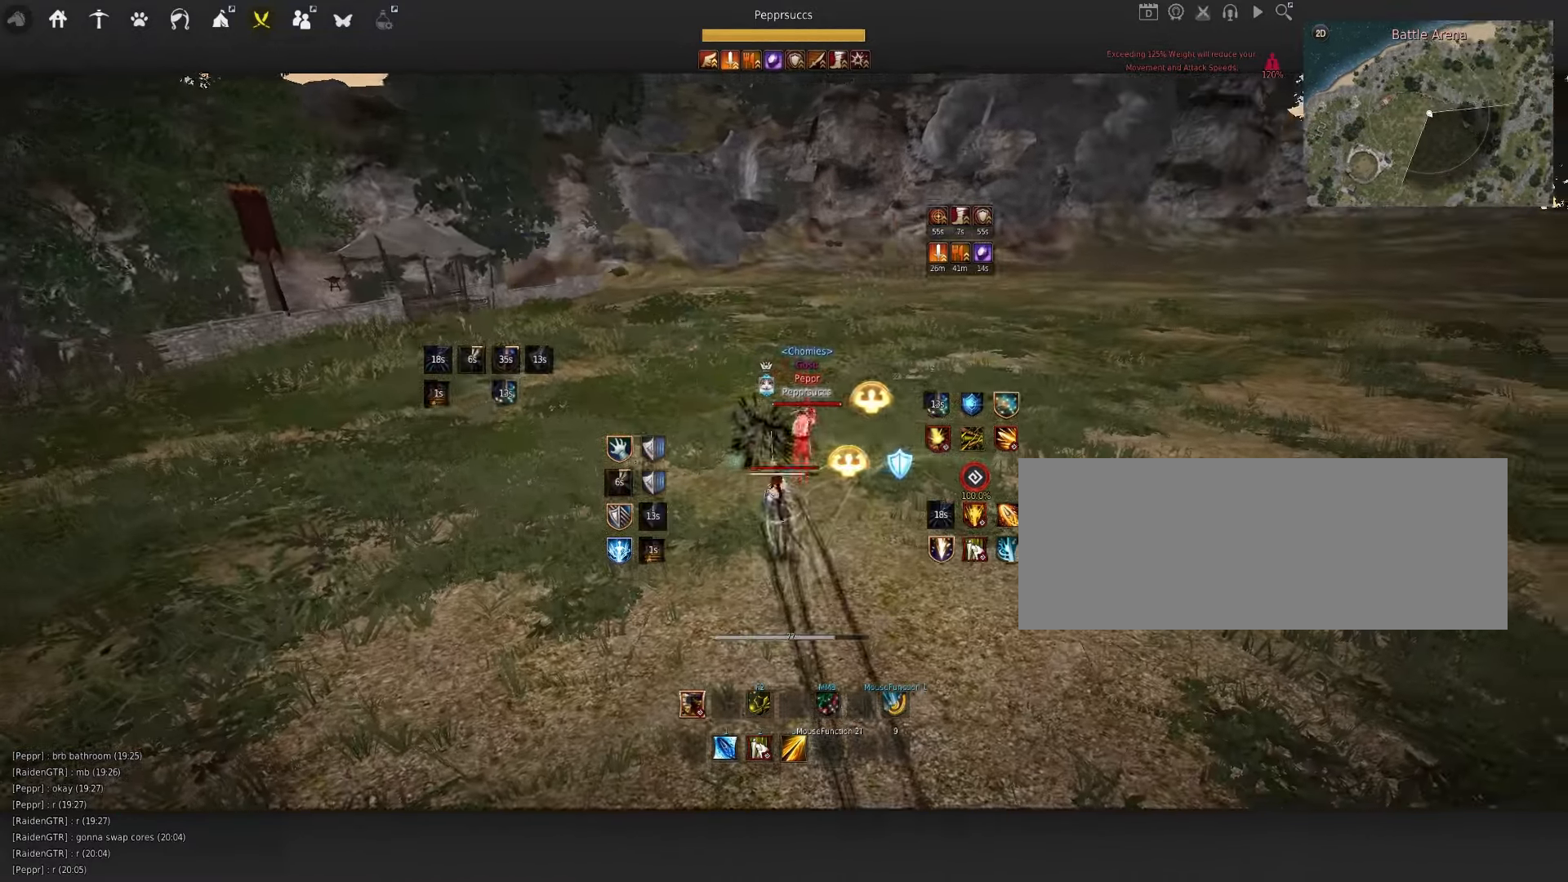
{"keys": [], "mouse": [], "events": [[67, "e", "down"], [150, "e", "up"]]}
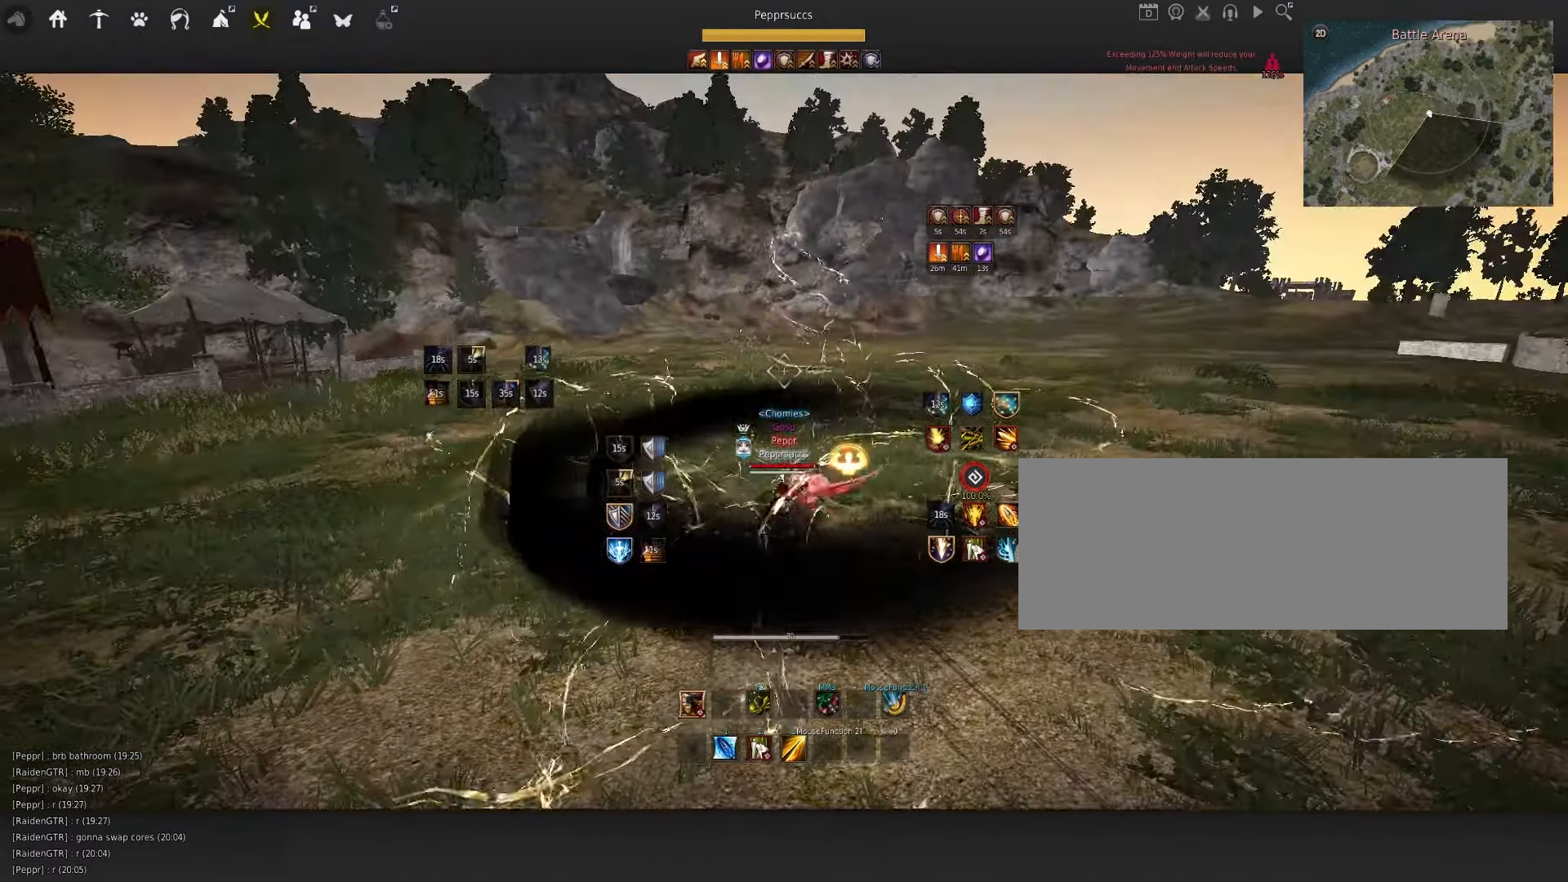
{"keys": ["q"], "mouse": [], "events": [[350, "space", "down"], [500, "q", "down"], [500, "space", "up"]]}
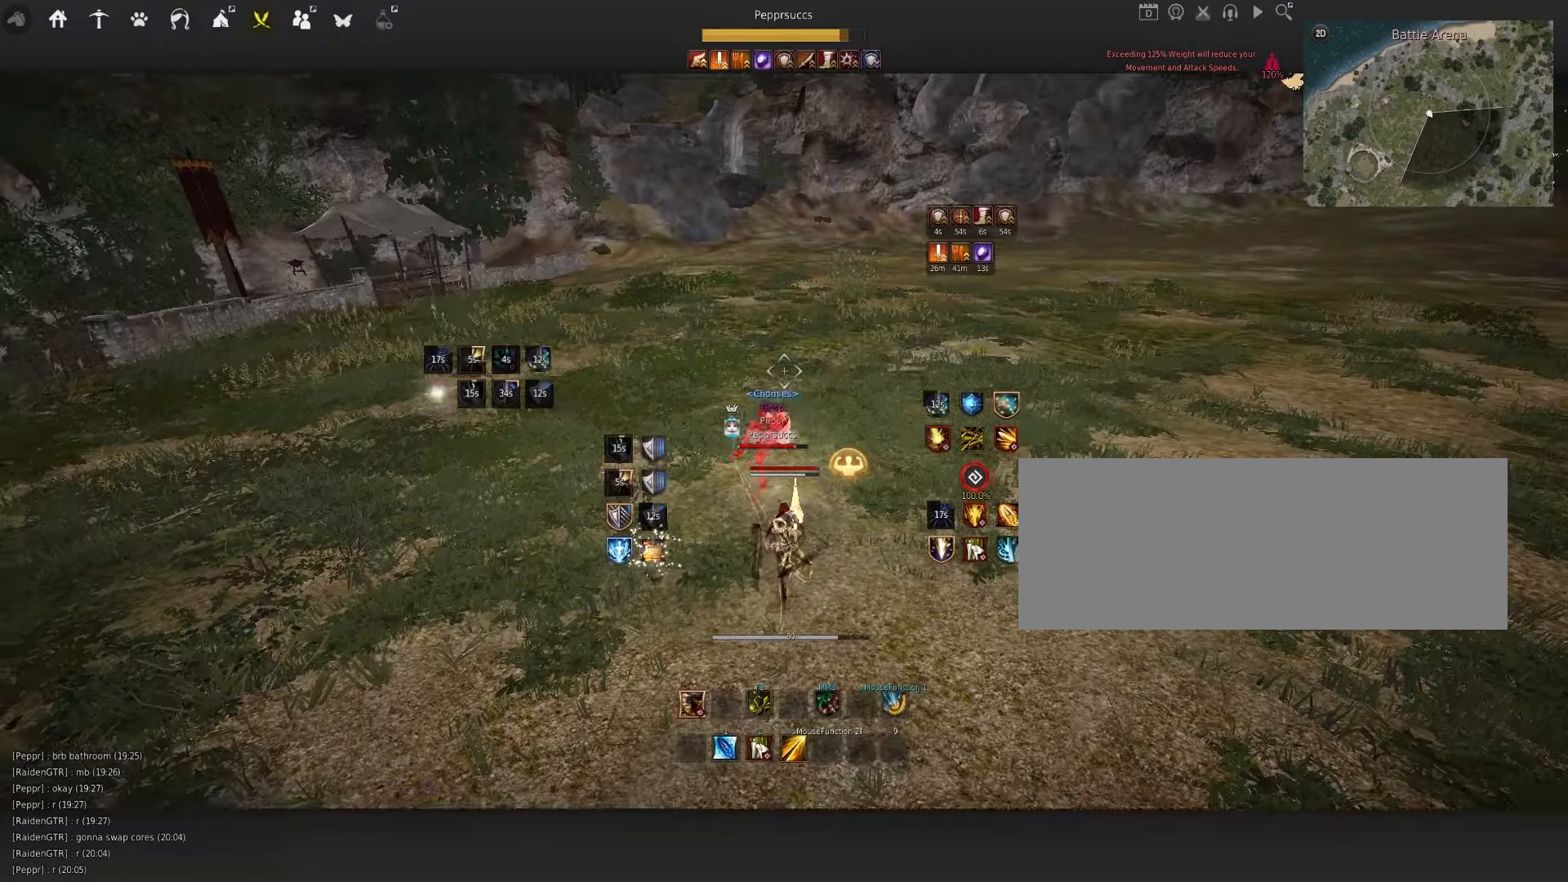
{"keys": [], "mouse": [], "events": [[184, "mouse_right", "down"], [184, "q", "up"], [317, "mouse_right", "up"]]}
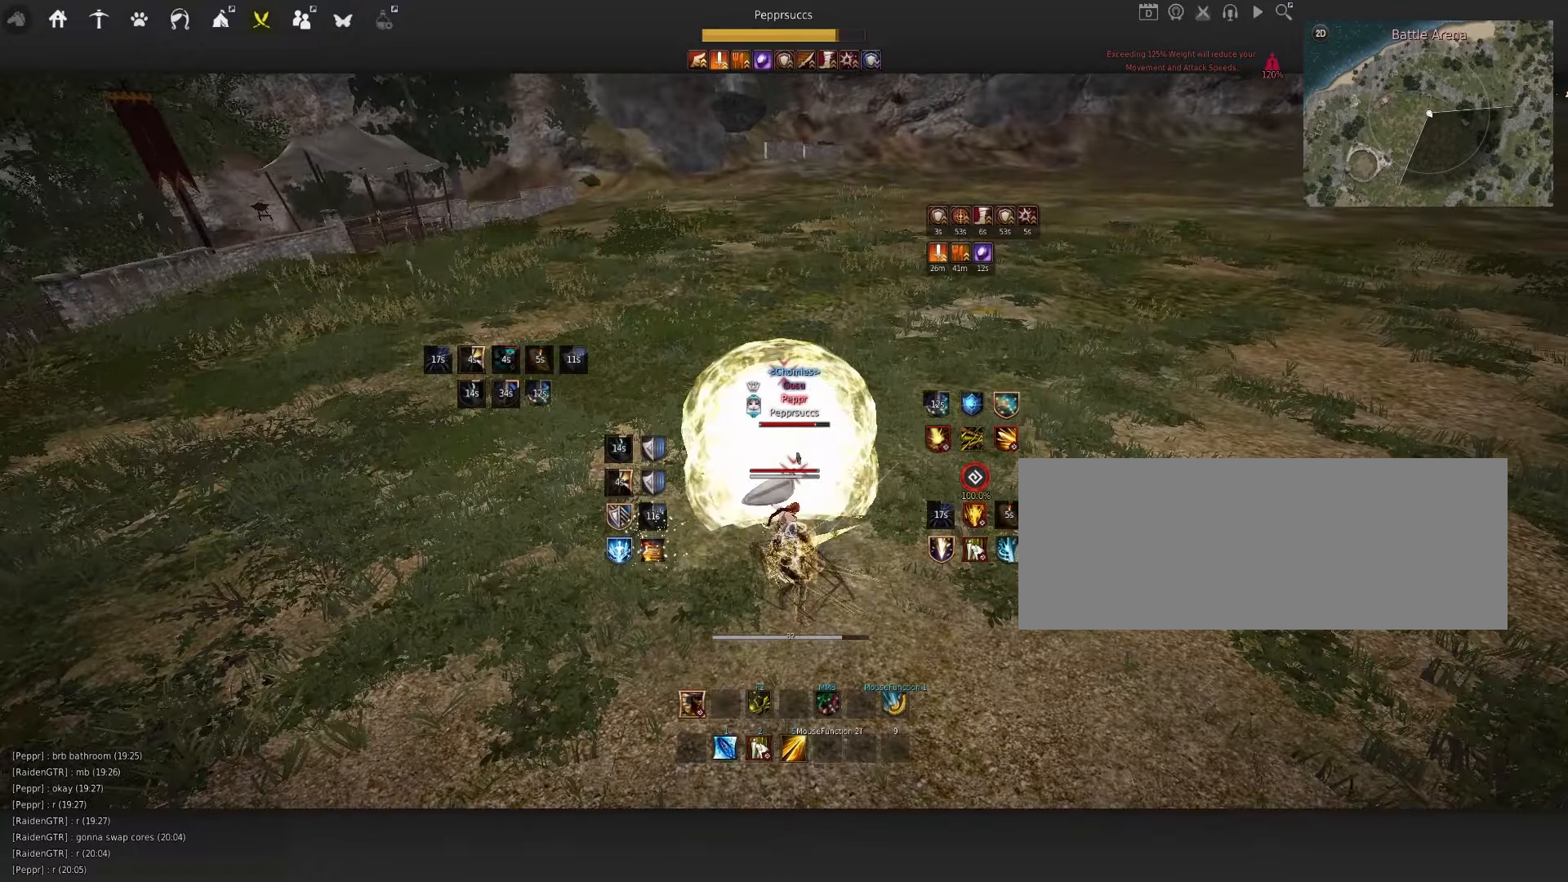
{"keys": ["w"], "mouse": ["right"], "events": [[67, "f", "down"], [67, "w", "down"], [350, "f", "up"], [384, "mouse_right", "down"]]}
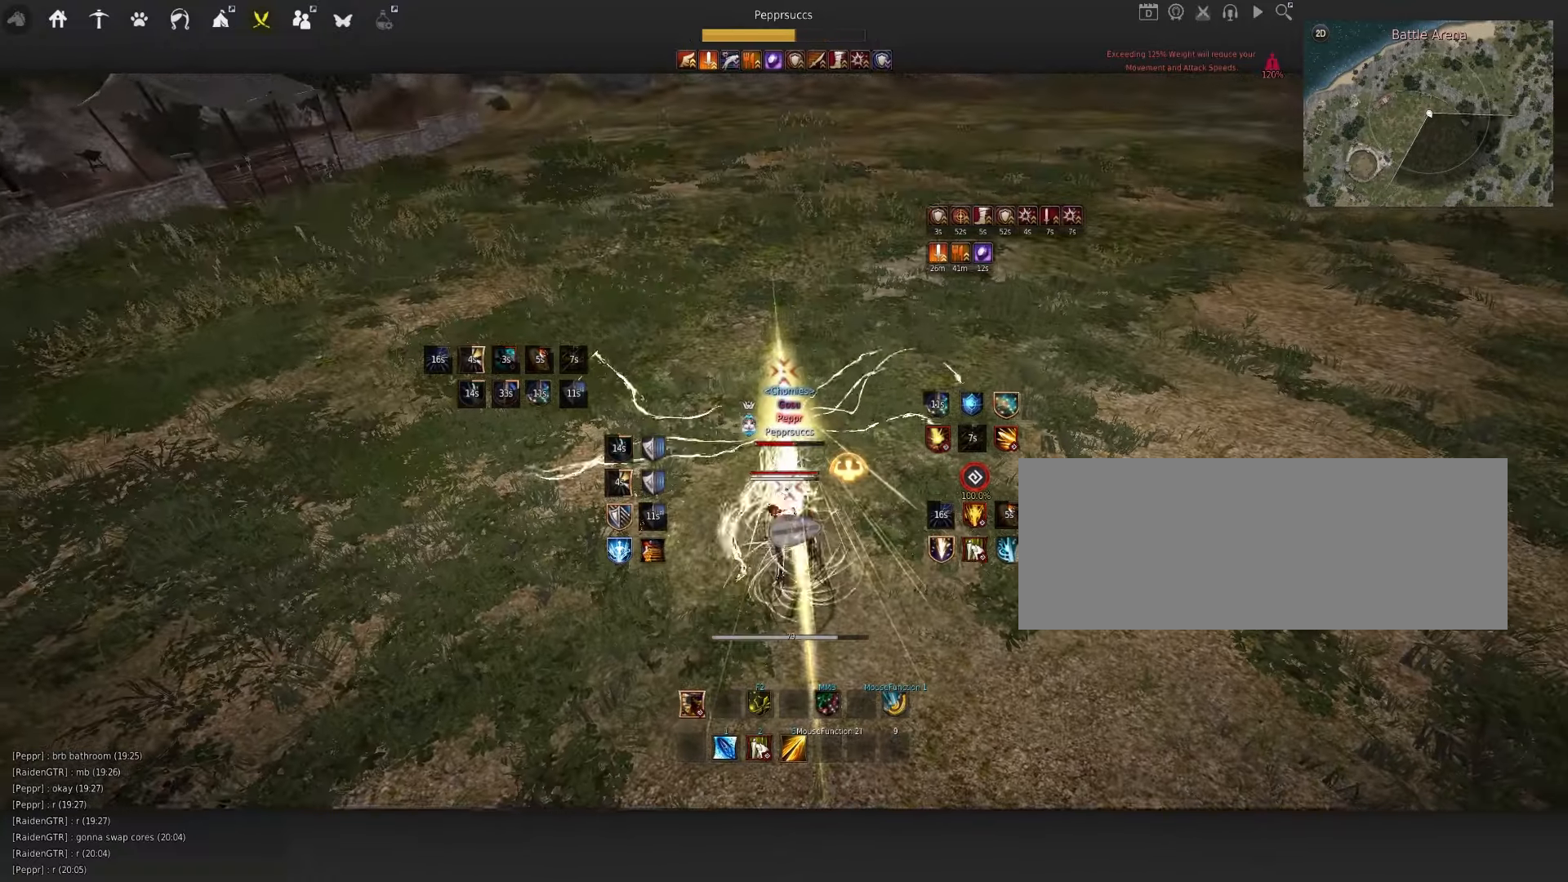
{"keys": ["q", "shift"], "mouse": [], "events": [[384, "w", "up"], [400, "mouse_right", "up"], [434, "q", "down"], [434, "shift", "down"]]}